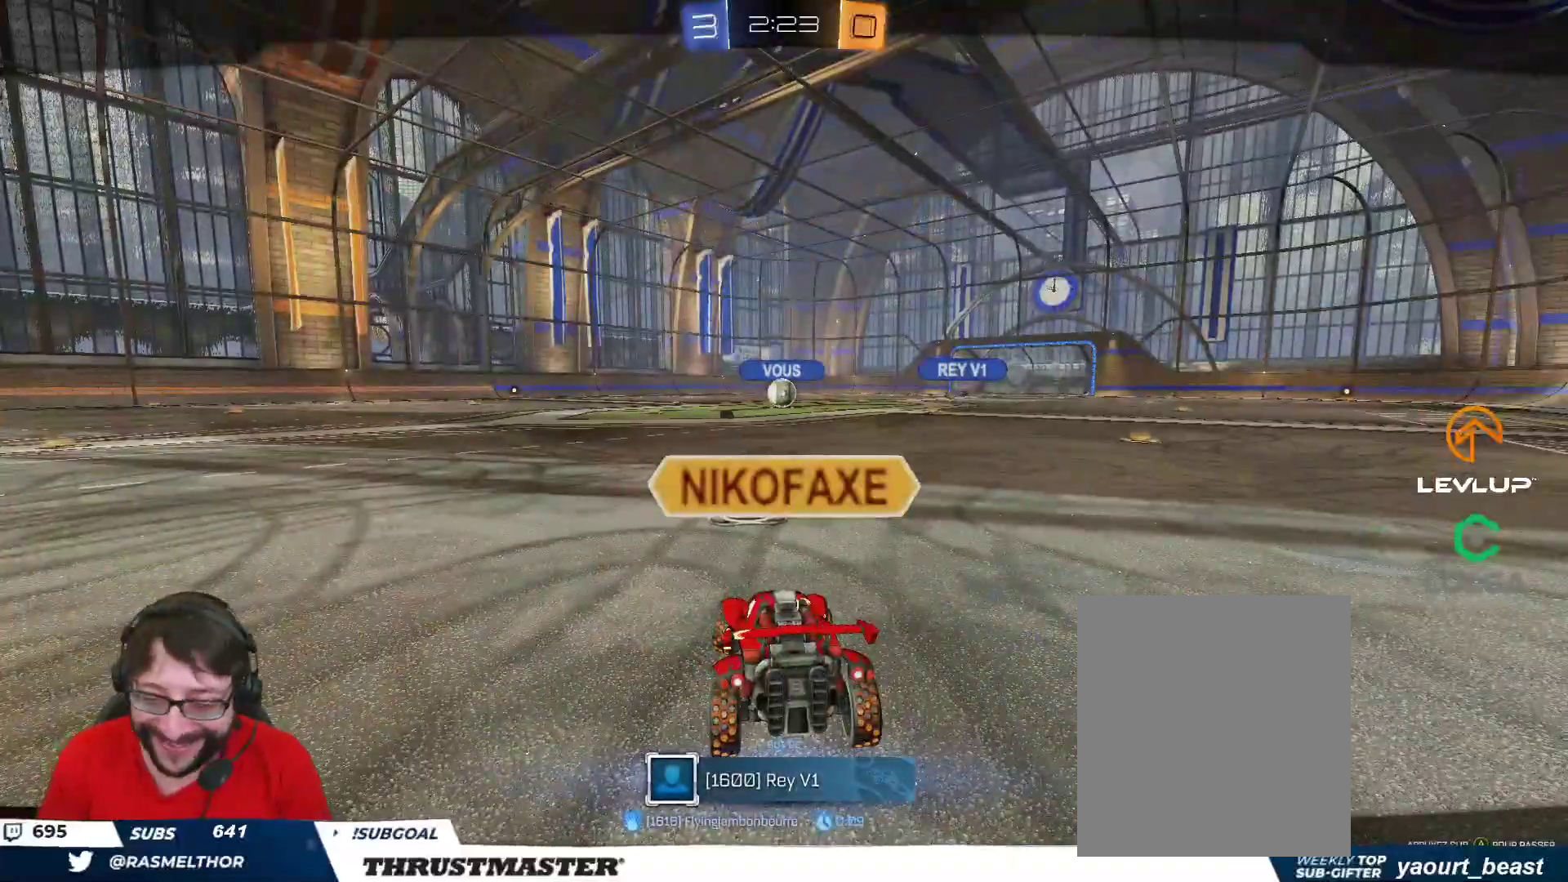
Gameplay with a controller (Xbox layout); each line is a JSON object with the inputs held at the frame after it. "events" lists button and stick changes between this image and that frame as [ms after this image, input, new state], when the widget could be followed in between.
{"buttons": [], "left_stick": "center", "right_stick": "center", "events": [[233, "left_stick", "center"]]}
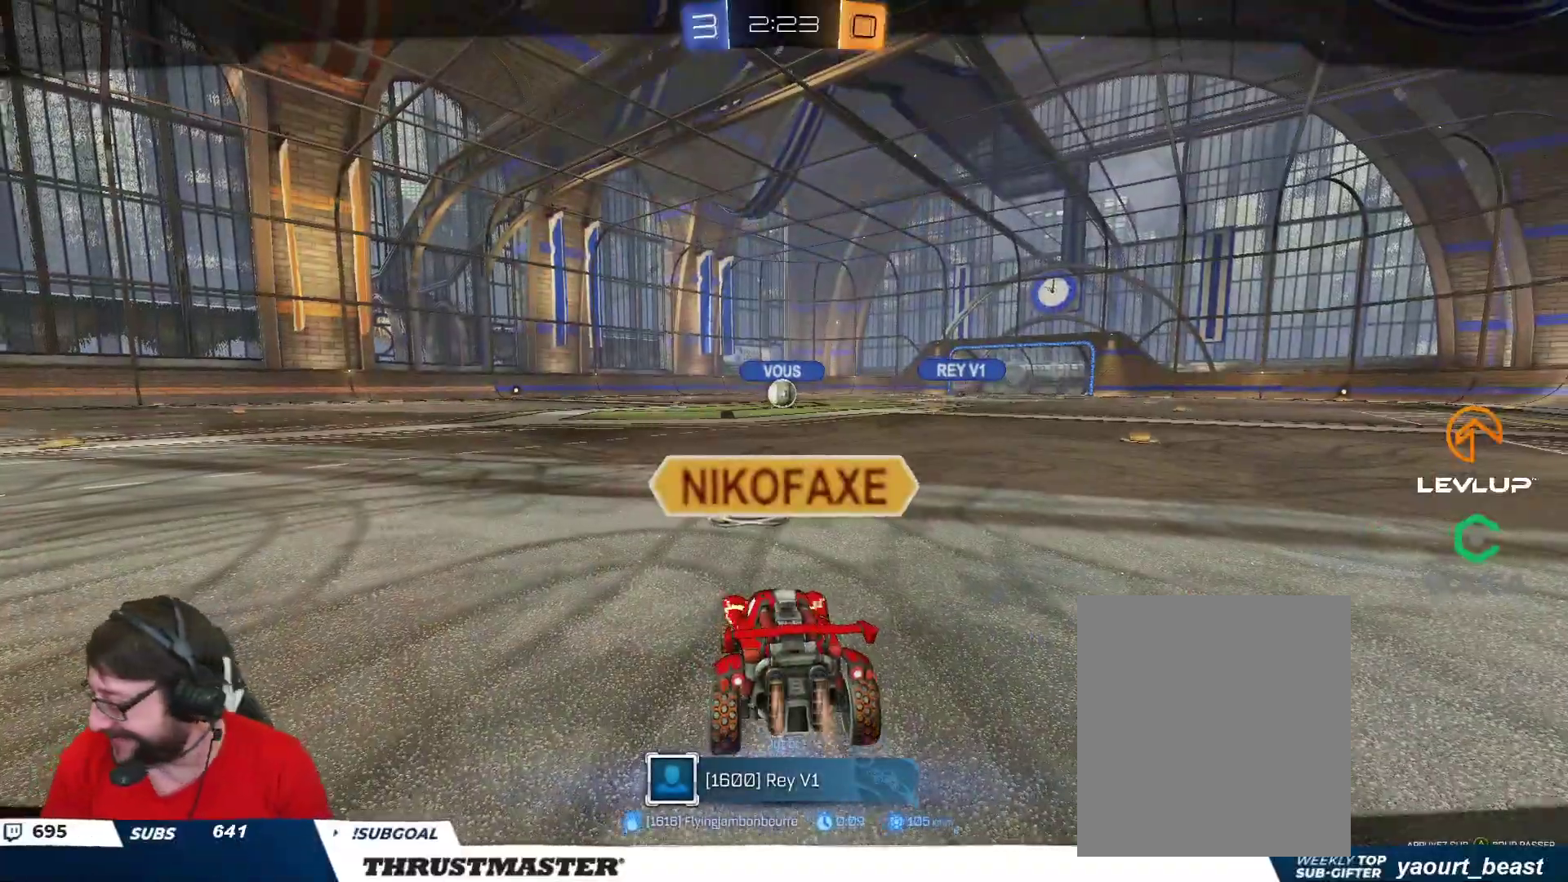
{"buttons": [], "left_stick": "center", "right_stick": "center", "events": []}
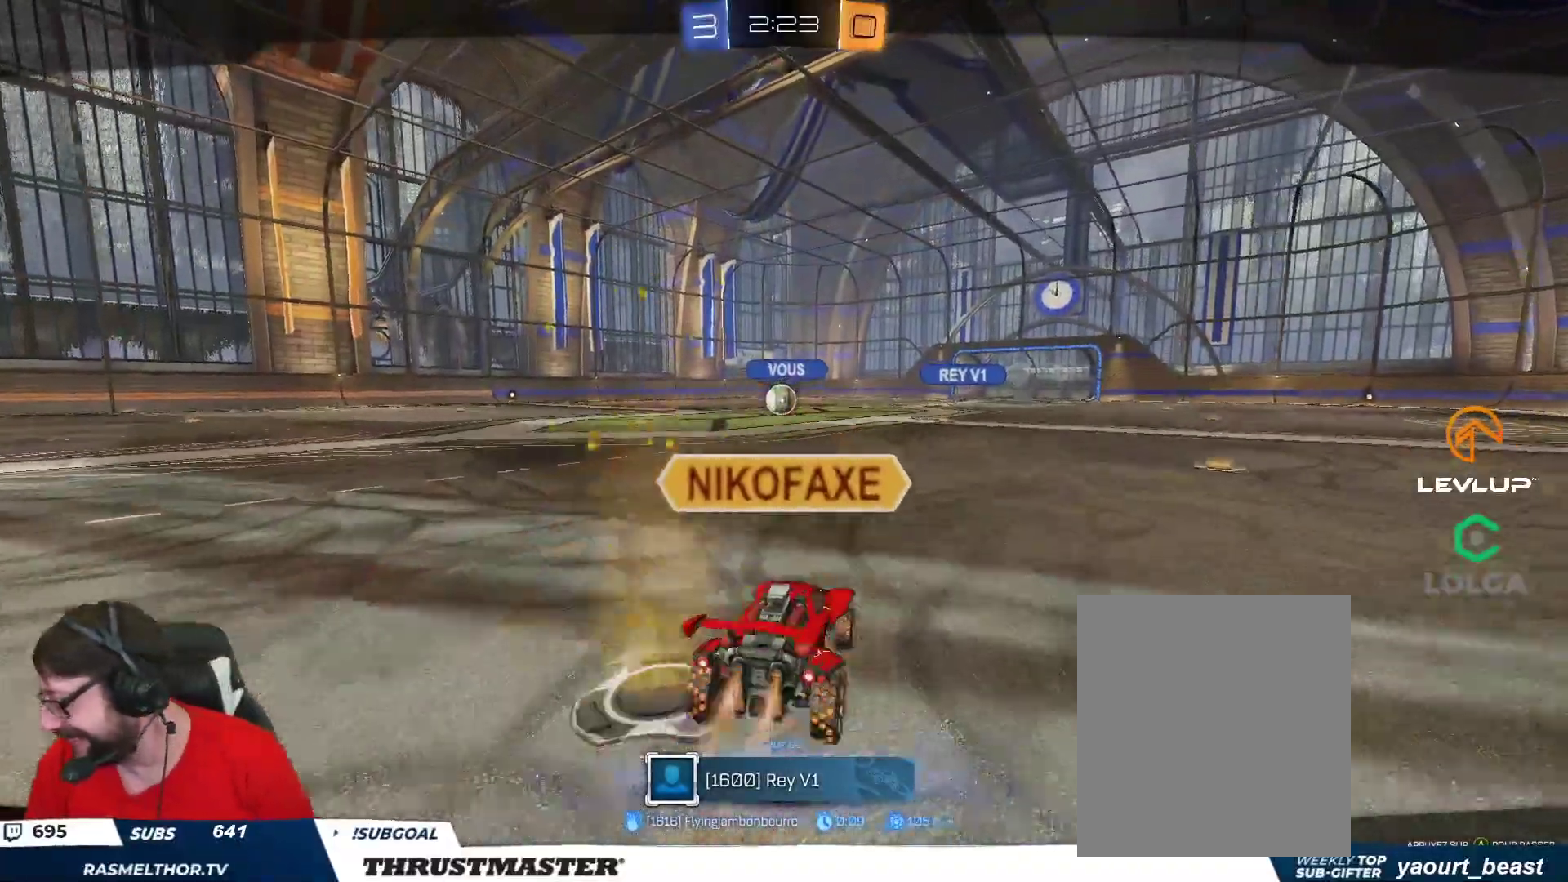
{"buttons": [], "left_stick": "center", "right_stick": "center", "events": []}
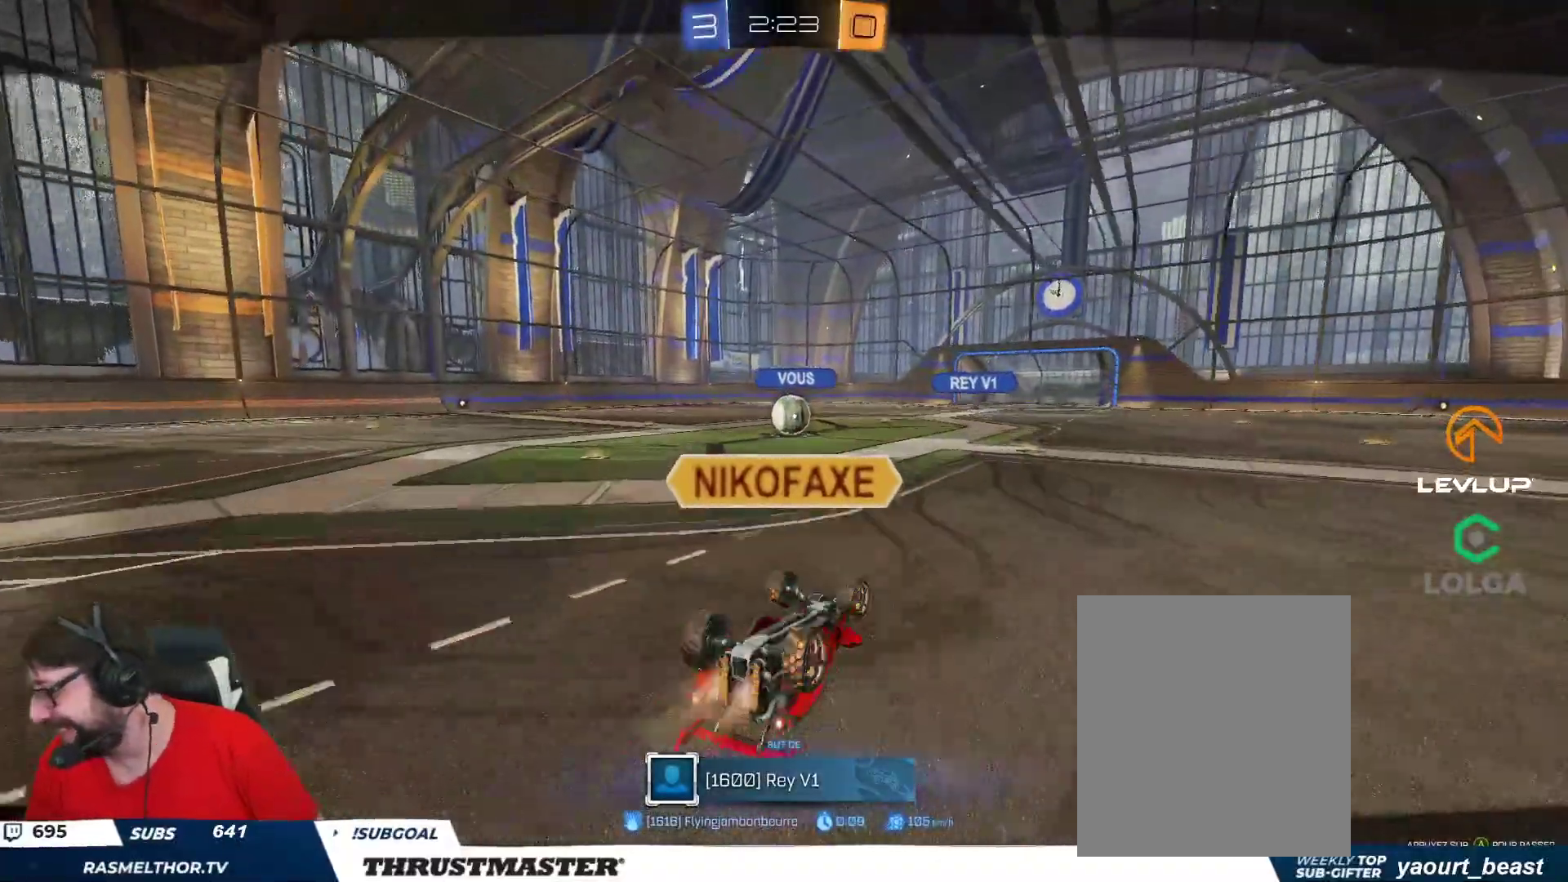
{"buttons": [], "left_stick": "center", "right_stick": "center", "events": []}
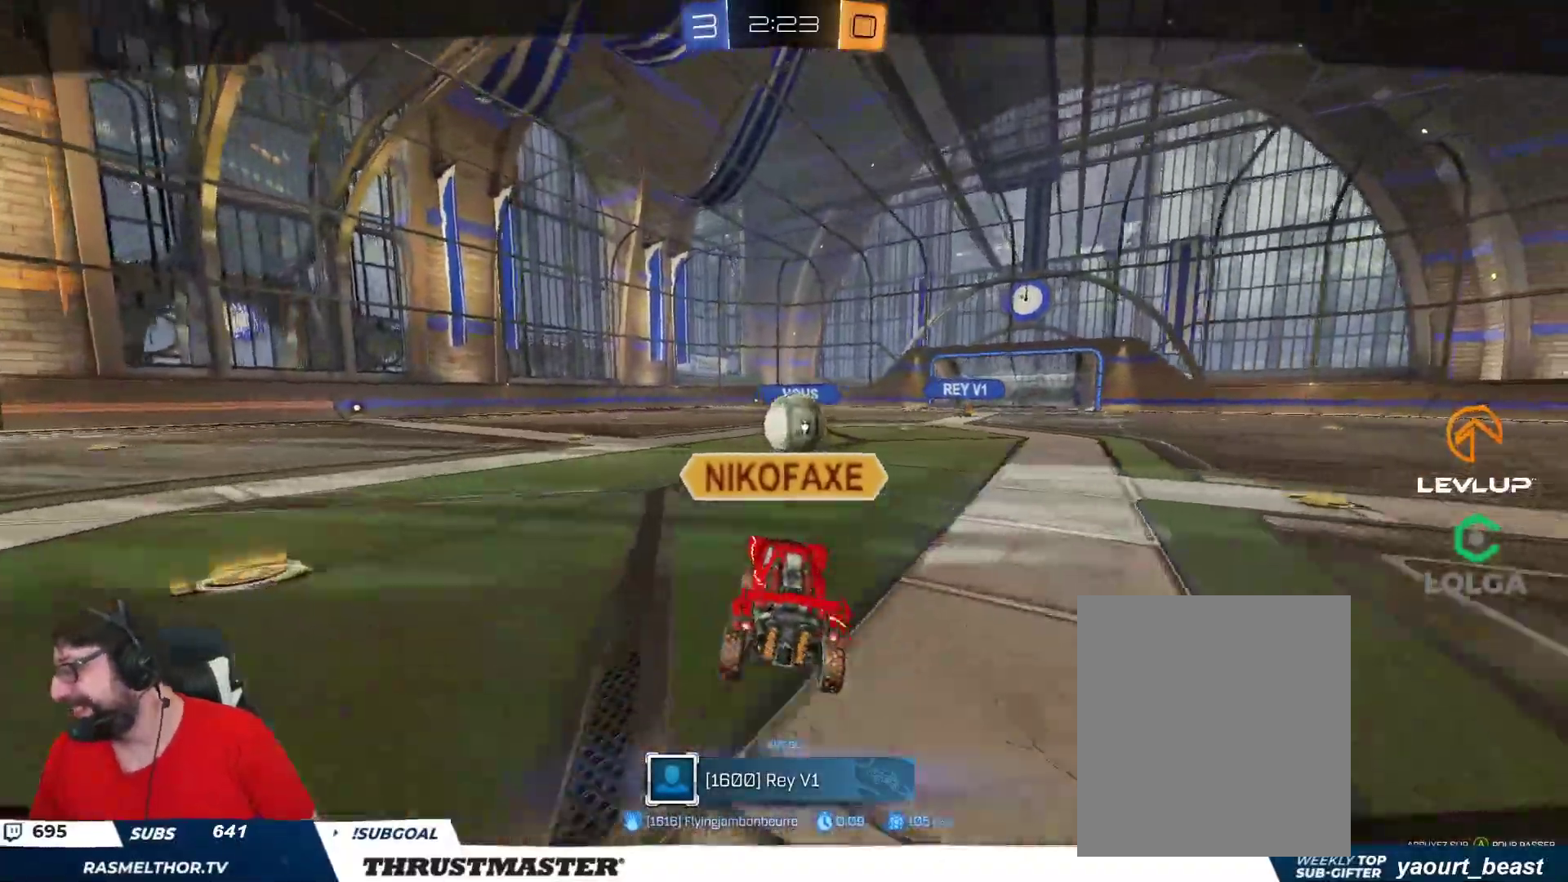
{"buttons": [], "left_stick": "center", "right_stick": "center", "events": []}
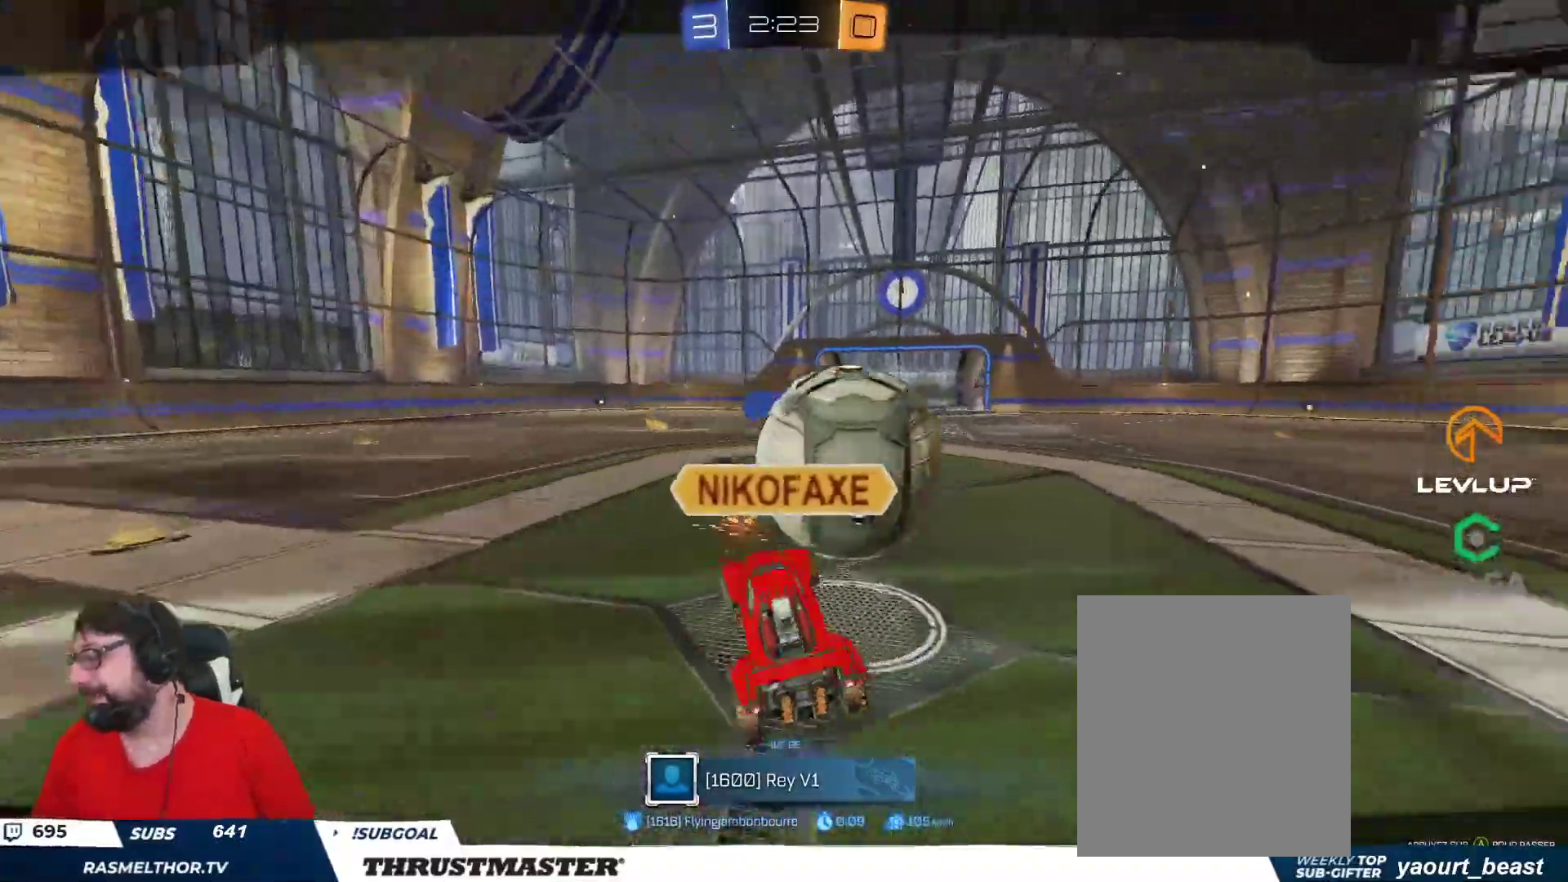
{"buttons": [], "left_stick": "center", "right_stick": "center", "events": []}
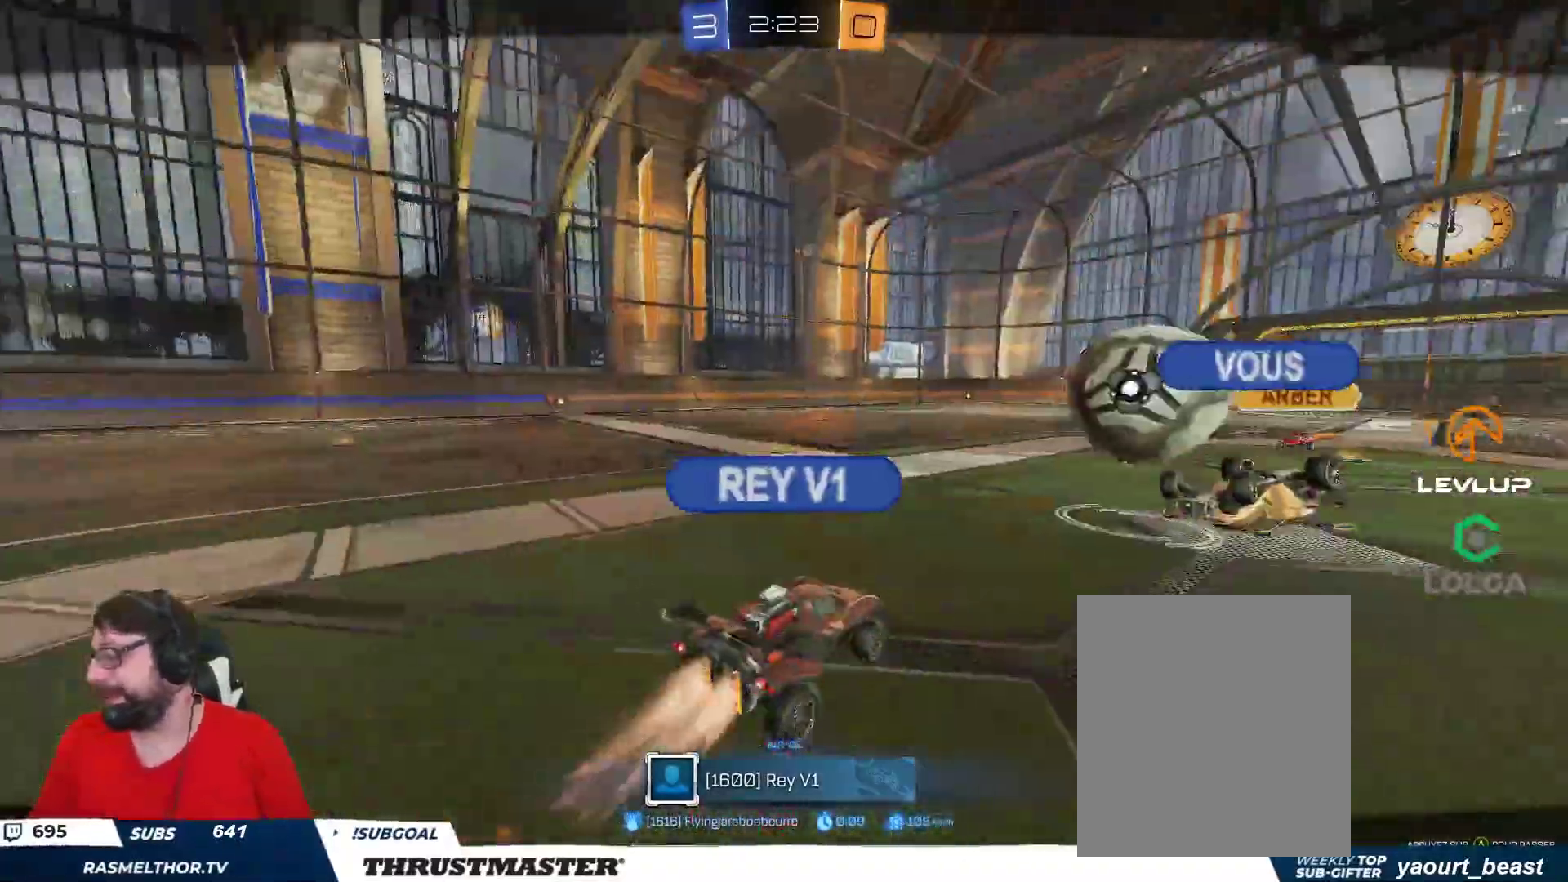
{"buttons": [], "left_stick": "center", "right_stick": "center", "events": []}
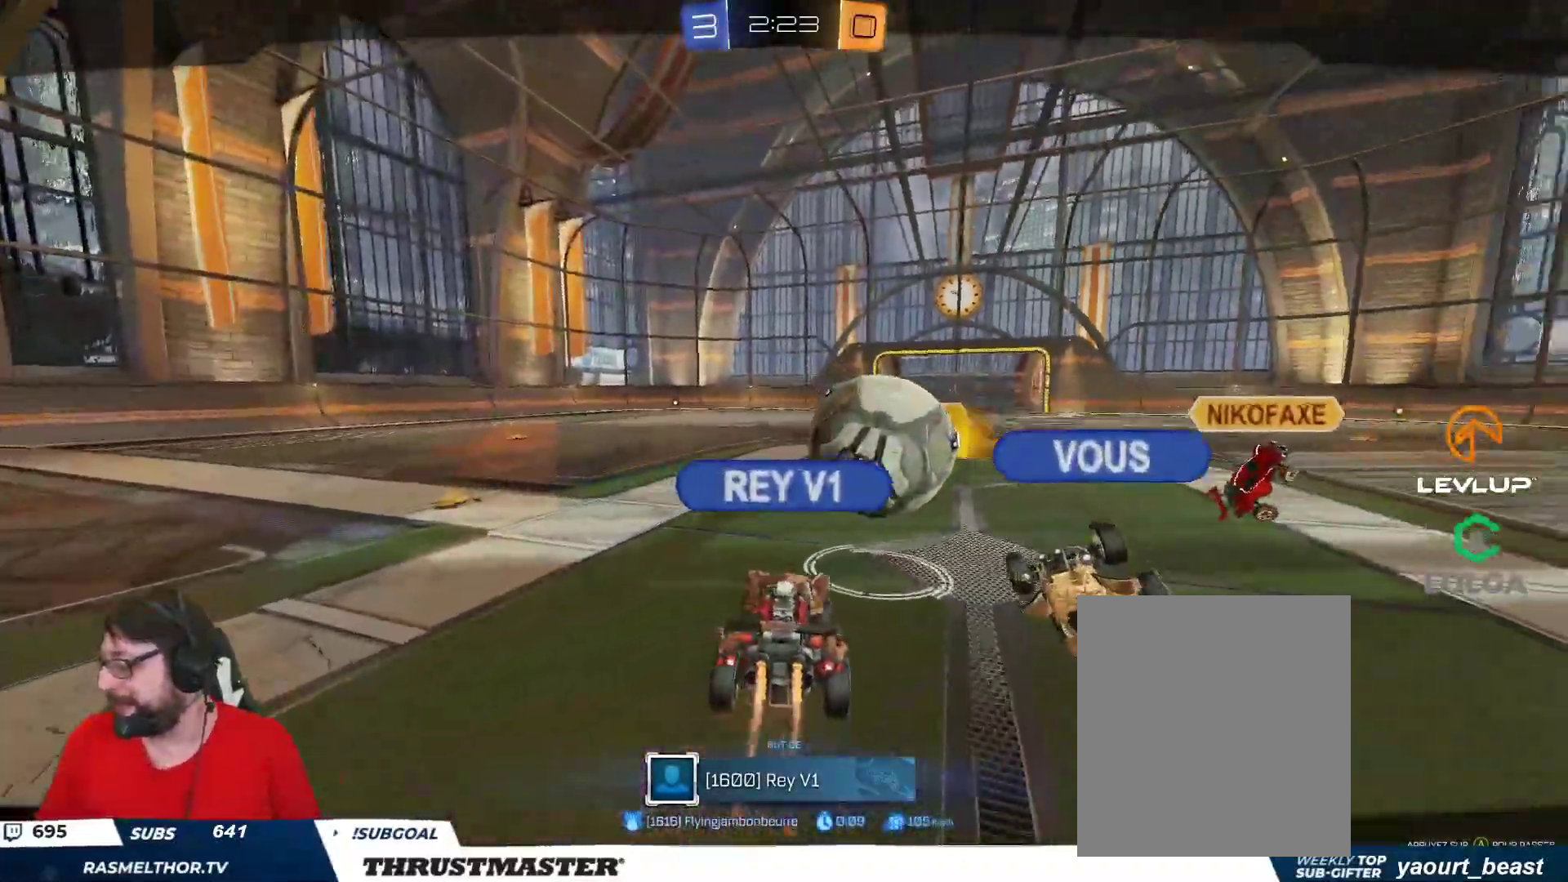
{"buttons": [], "left_stick": "center", "right_stick": "center", "events": []}
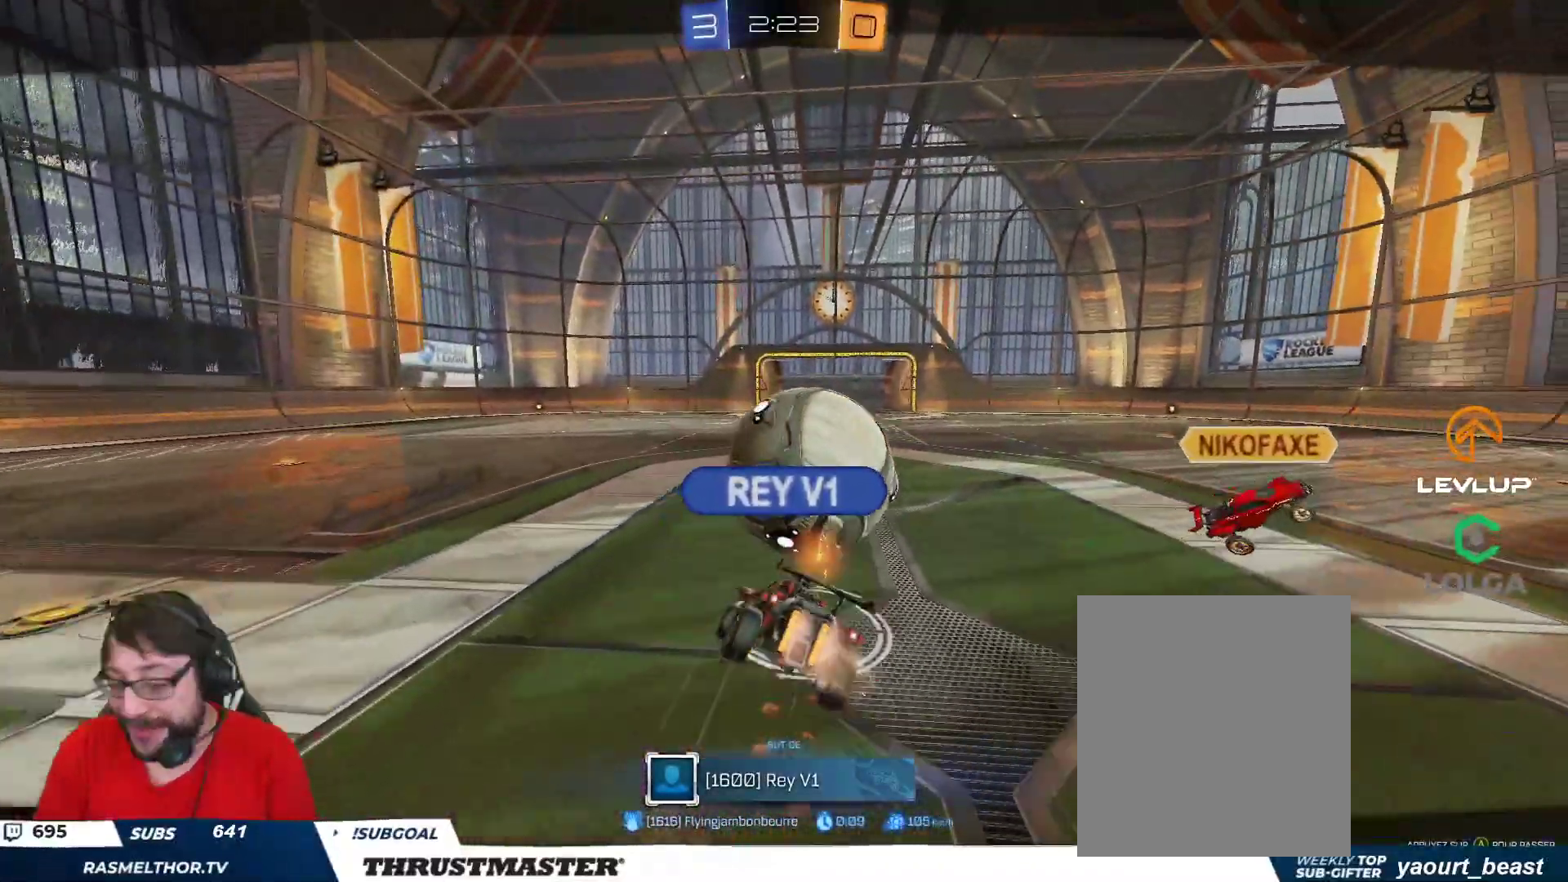
{"buttons": [], "left_stick": "center", "right_stick": "center", "events": []}
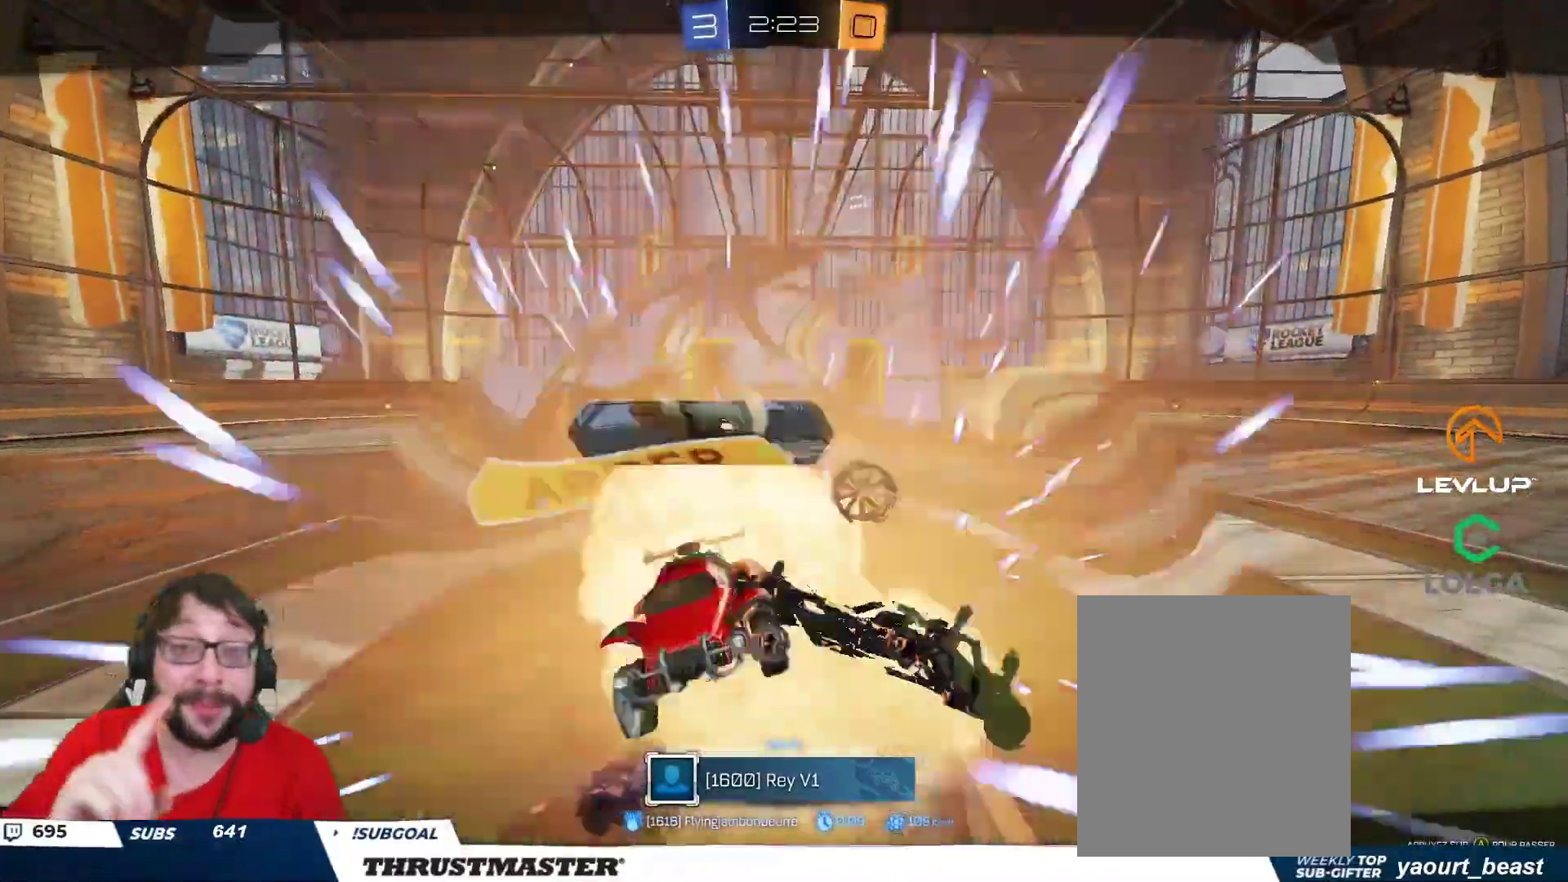
{"buttons": [], "left_stick": "center", "right_stick": "center", "events": []}
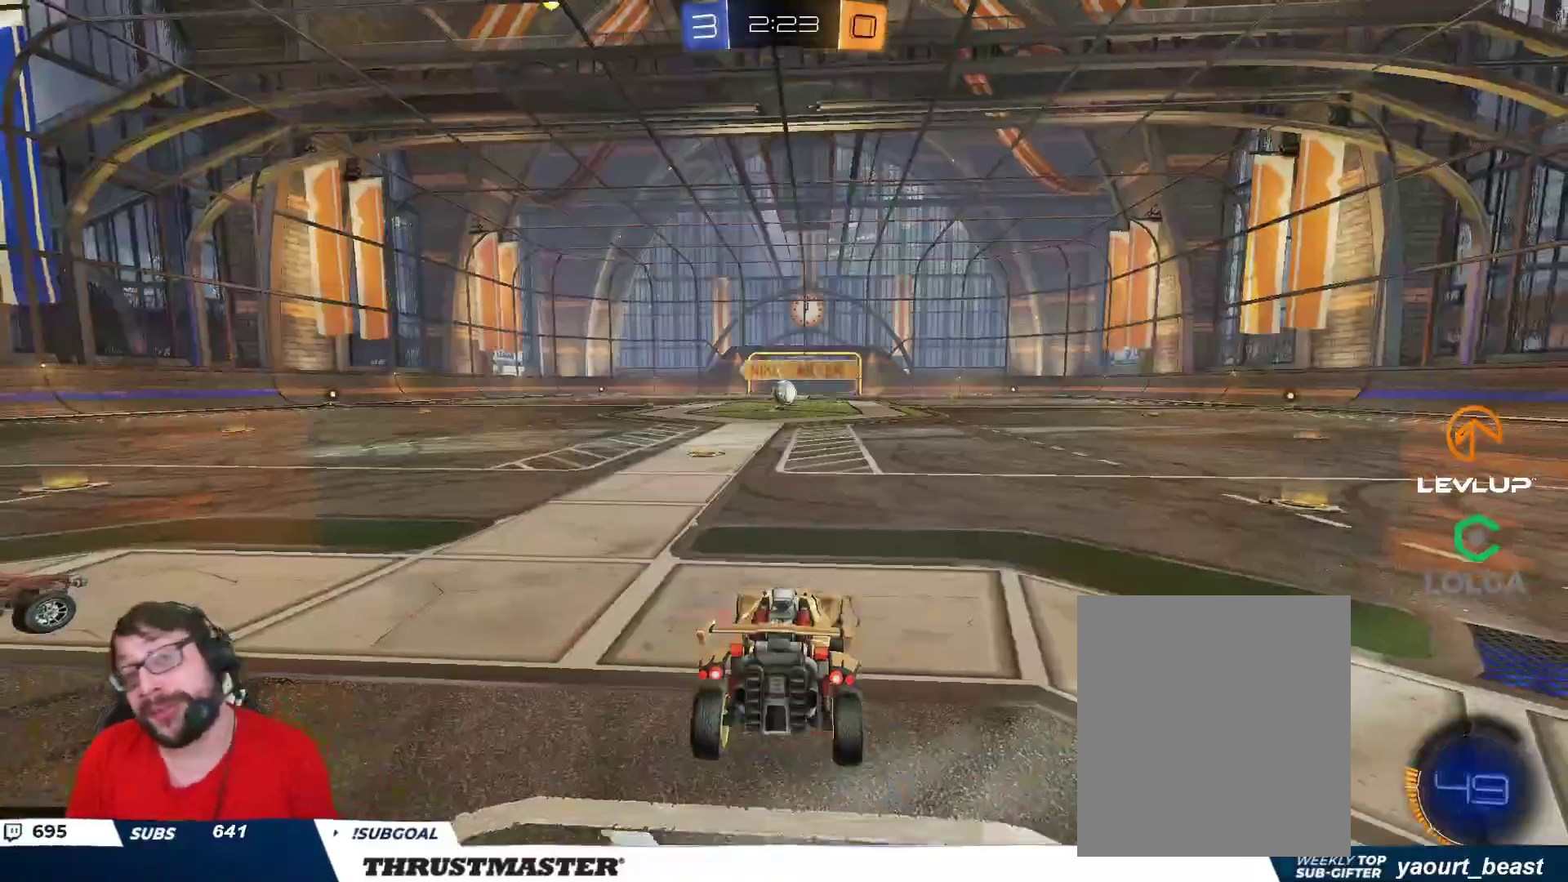
{"buttons": [], "left_stick": "center", "right_stick": "center", "events": []}
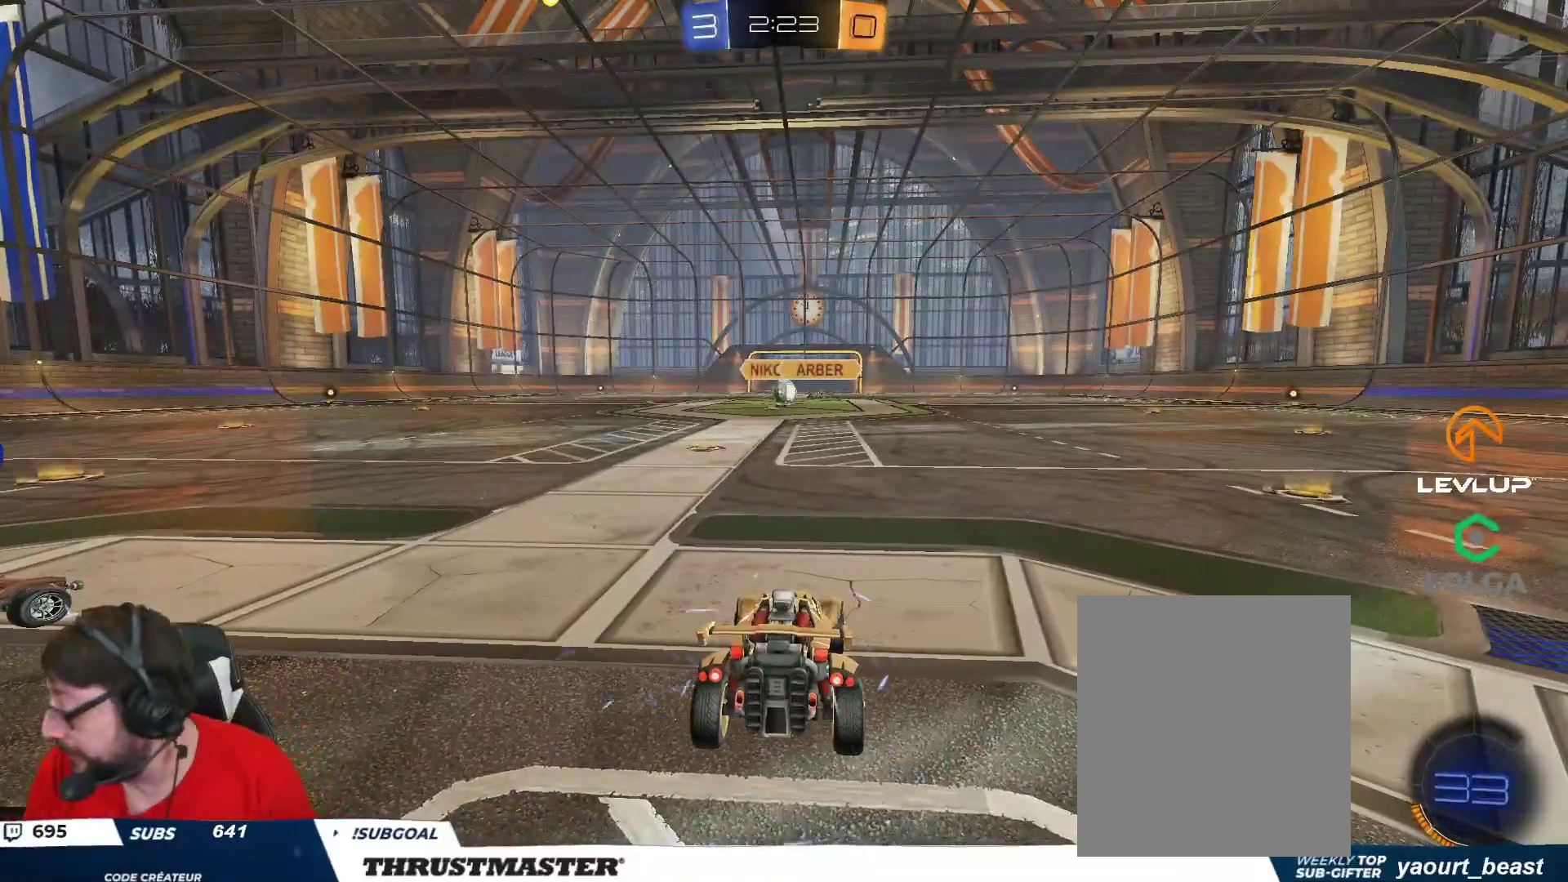
{"buttons": ["A"], "left_stick": "center", "right_stick": "center", "events": [[467, "A", "down"]]}
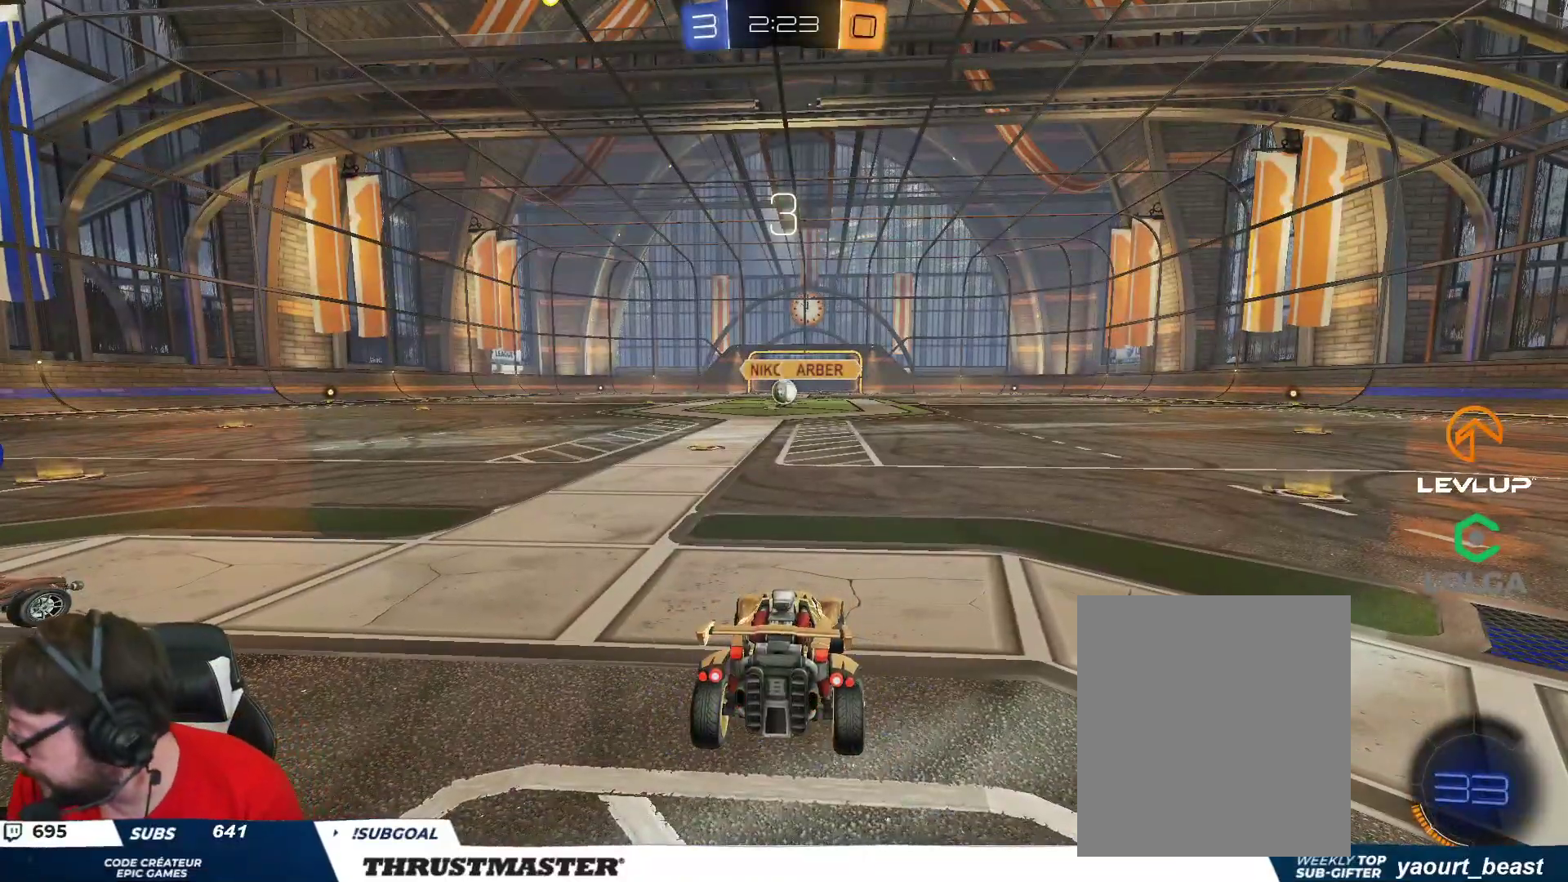
{"buttons": [], "left_stick": "center", "right_stick": "center", "events": [[50, "A", "up"], [167, "R2", "down"], [217, "Y", "down"], [317, "Y", "up"], [417, "R2", "up"]]}
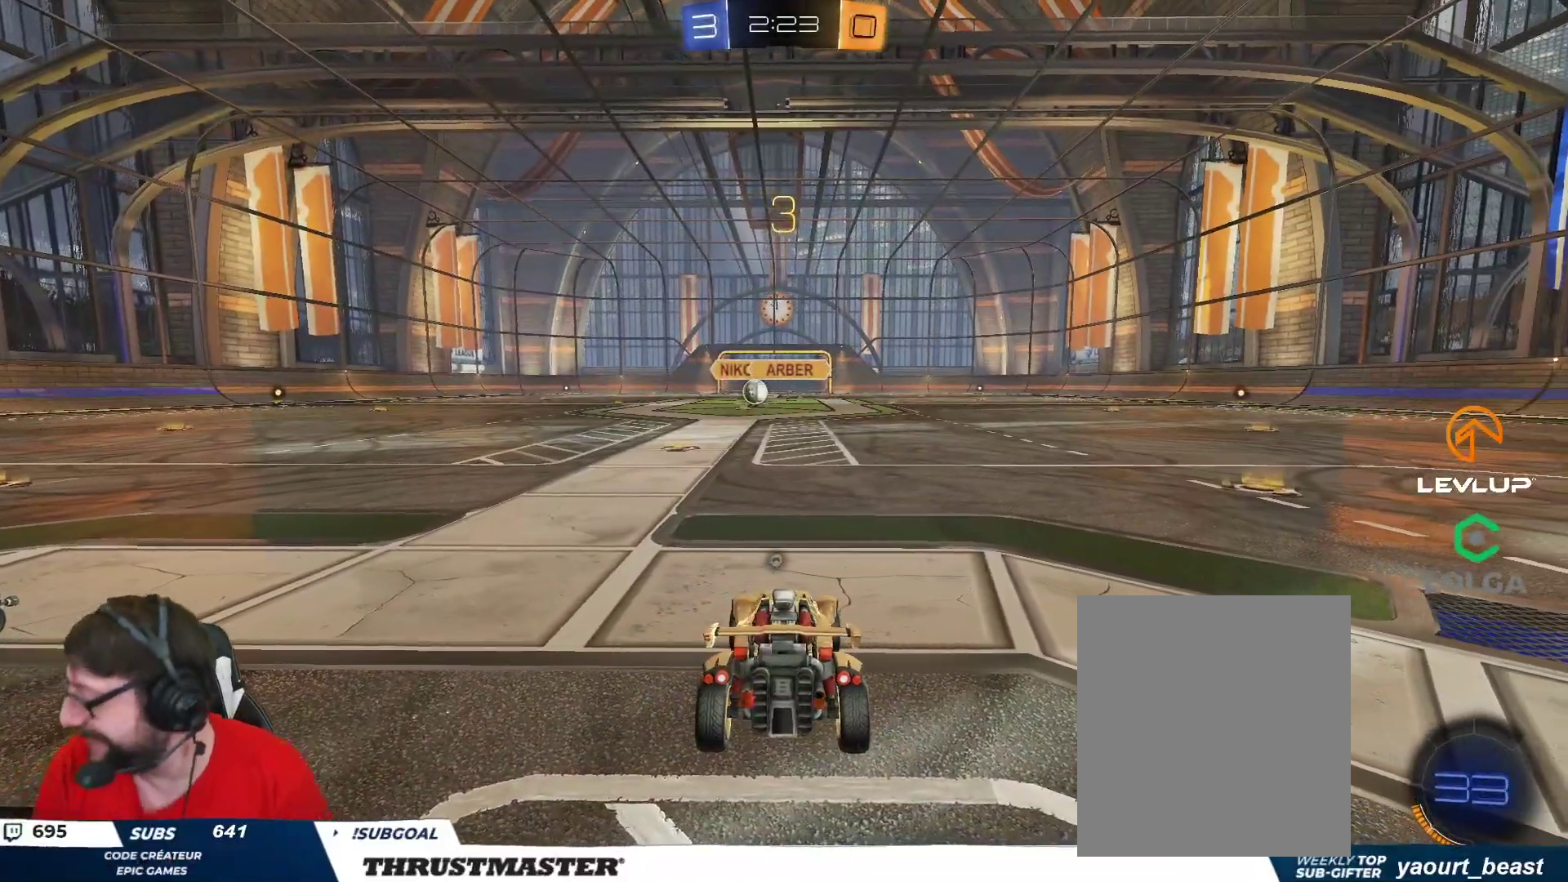
{"buttons": ["B"], "left_stick": "center", "right_stick": "center", "events": [[317, "B", "down"]]}
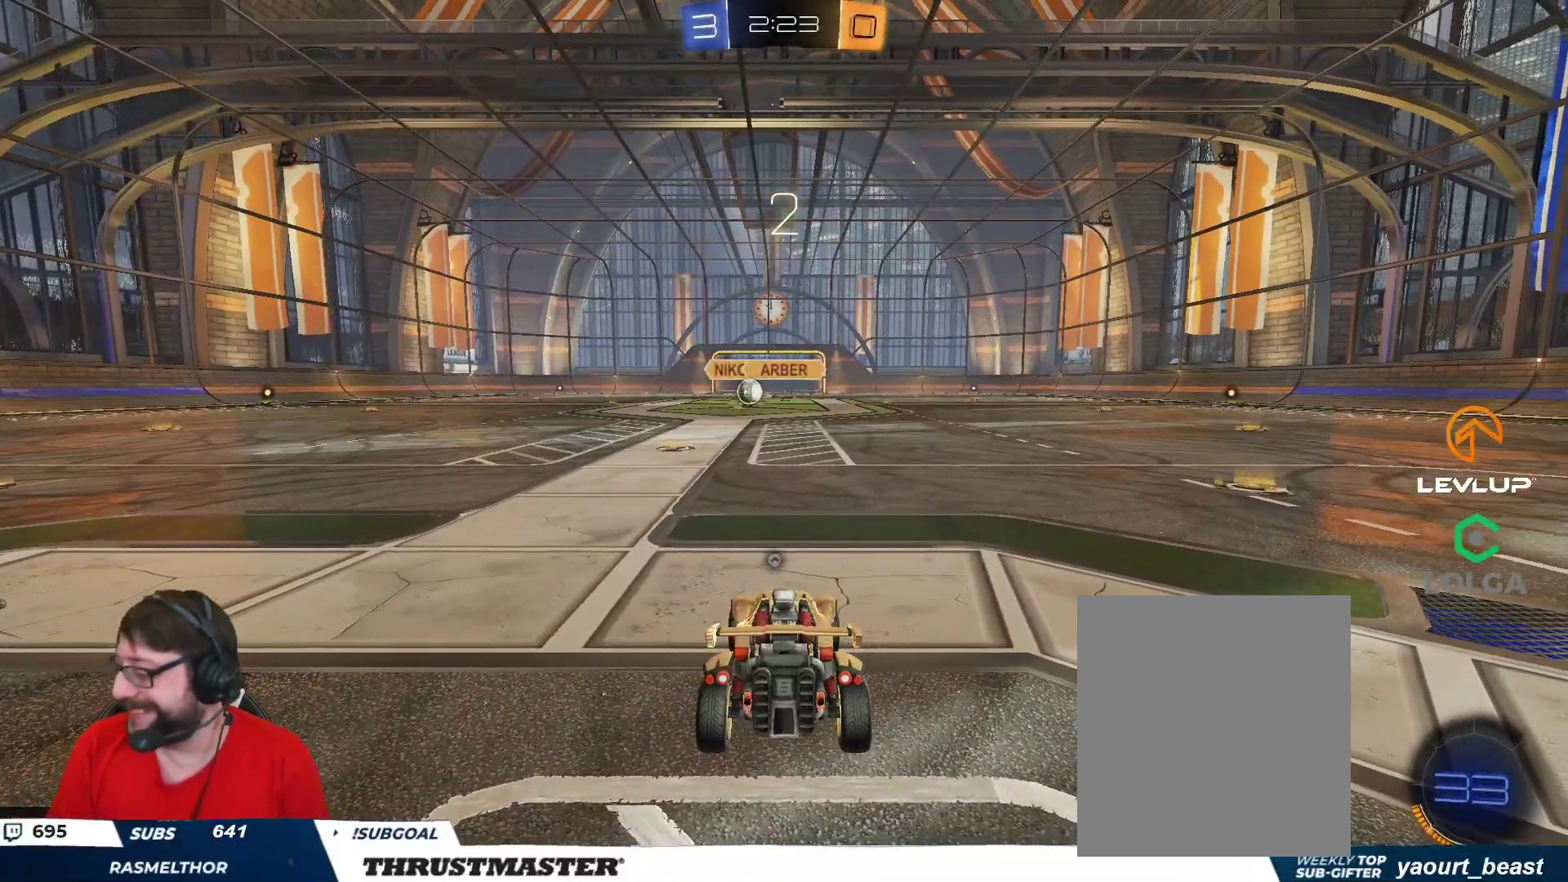
{"buttons": ["B", "Y"], "left_stick": "center", "right_stick": "center", "events": [[400, "B", "up"], [450, "B", "down"], [483, "Y", "down"]]}
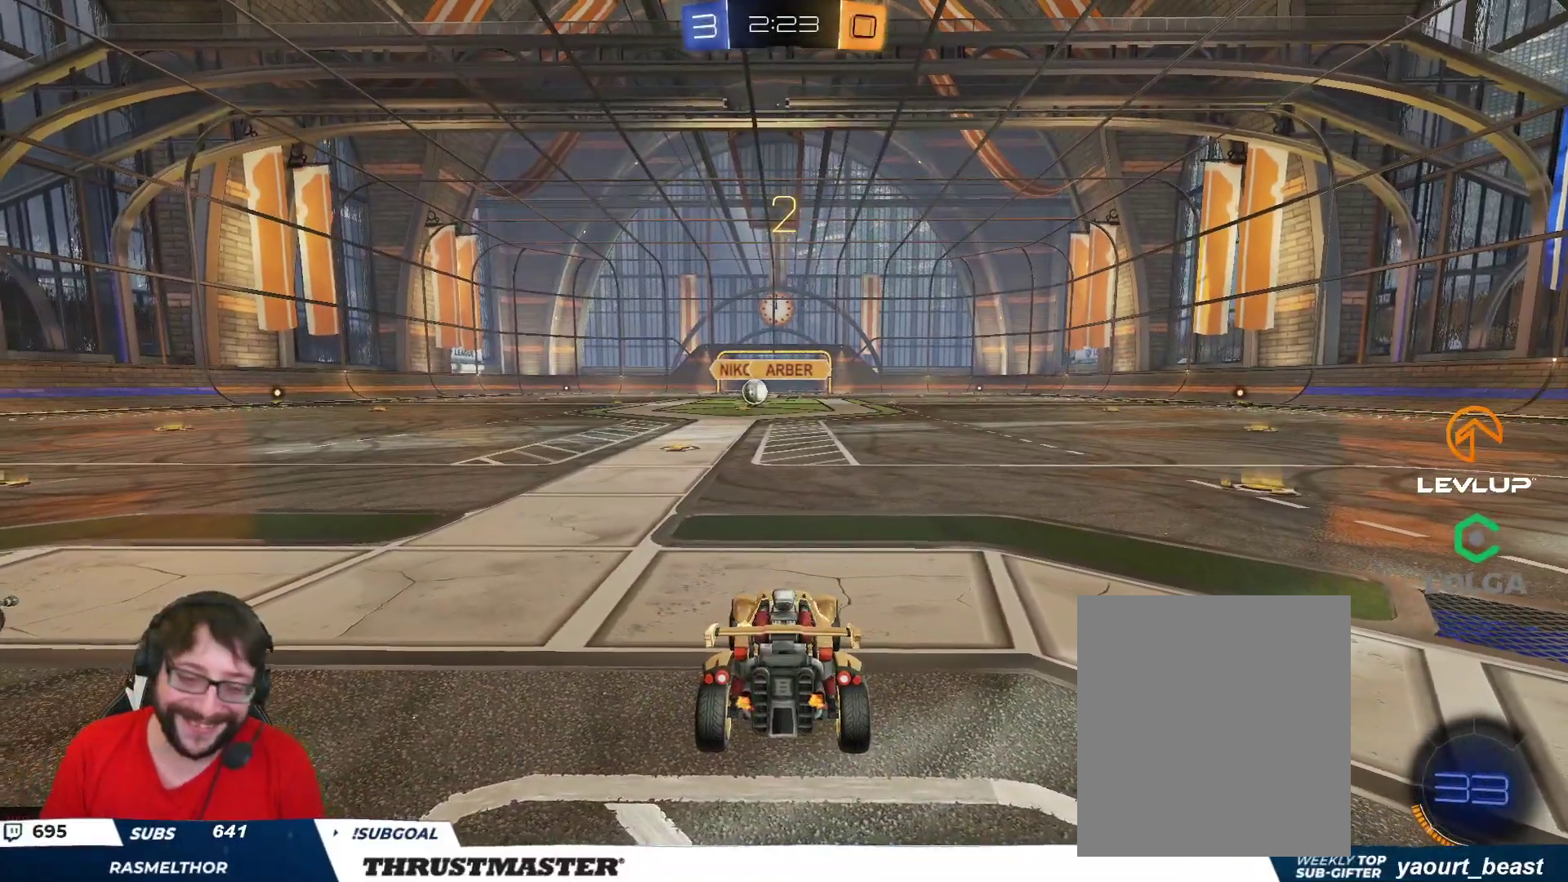
{"buttons": ["R2"], "left_stick": "center", "right_stick": "left", "events": [[33, "B", "up"], [50, "Y", "up"], [133, "R2", "down"], [217, "right_stick", "left"]]}
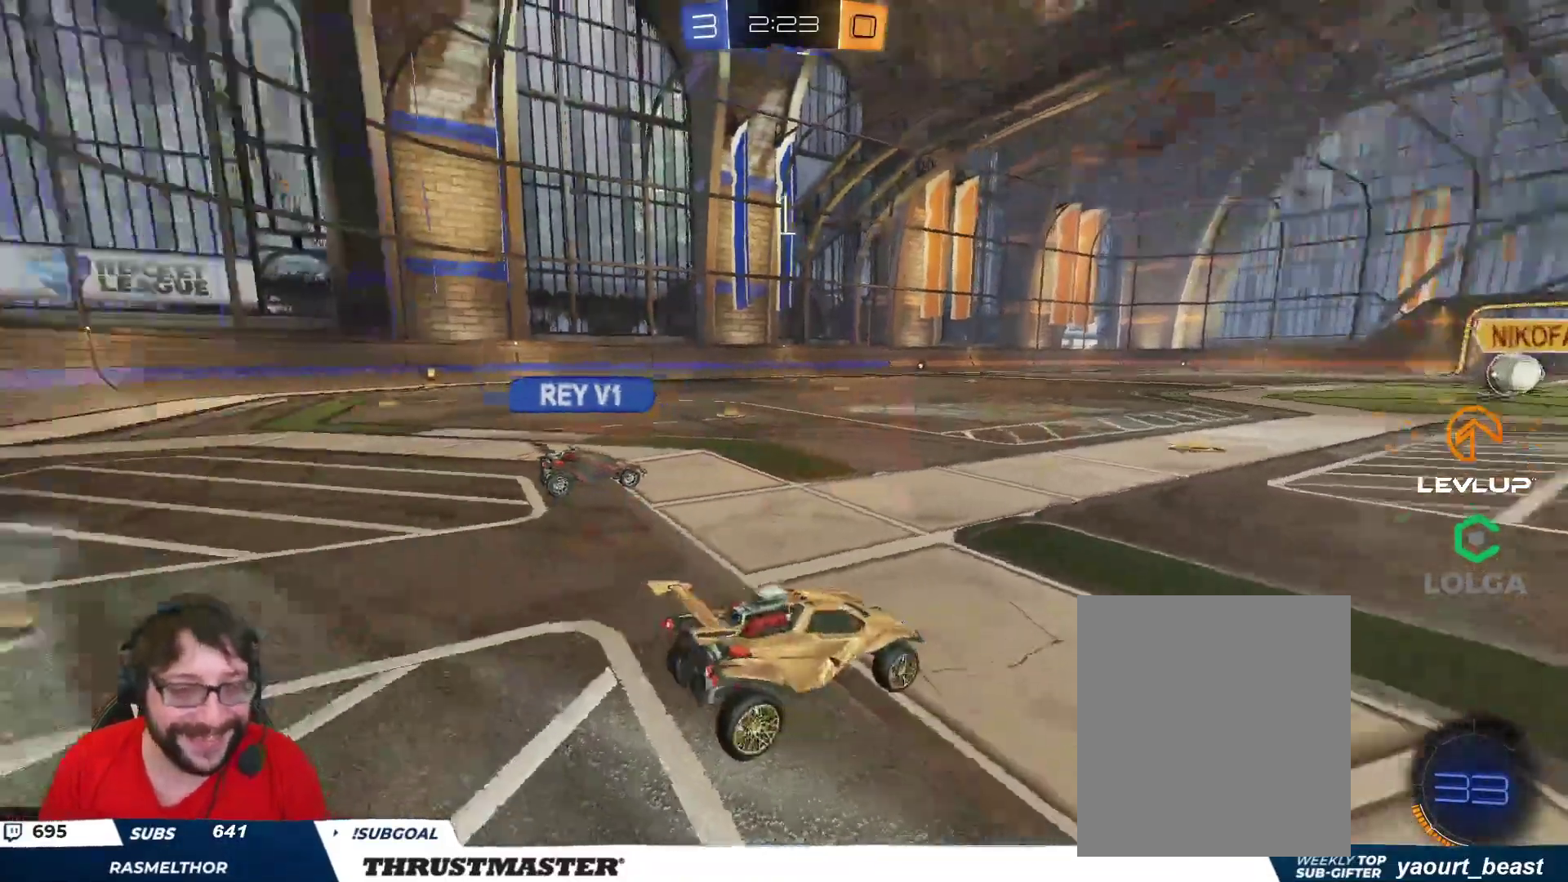
{"buttons": ["B", "R2"], "left_stick": "center", "right_stick": "center", "events": [[183, "right_stick", "center"], [267, "B", "down"]]}
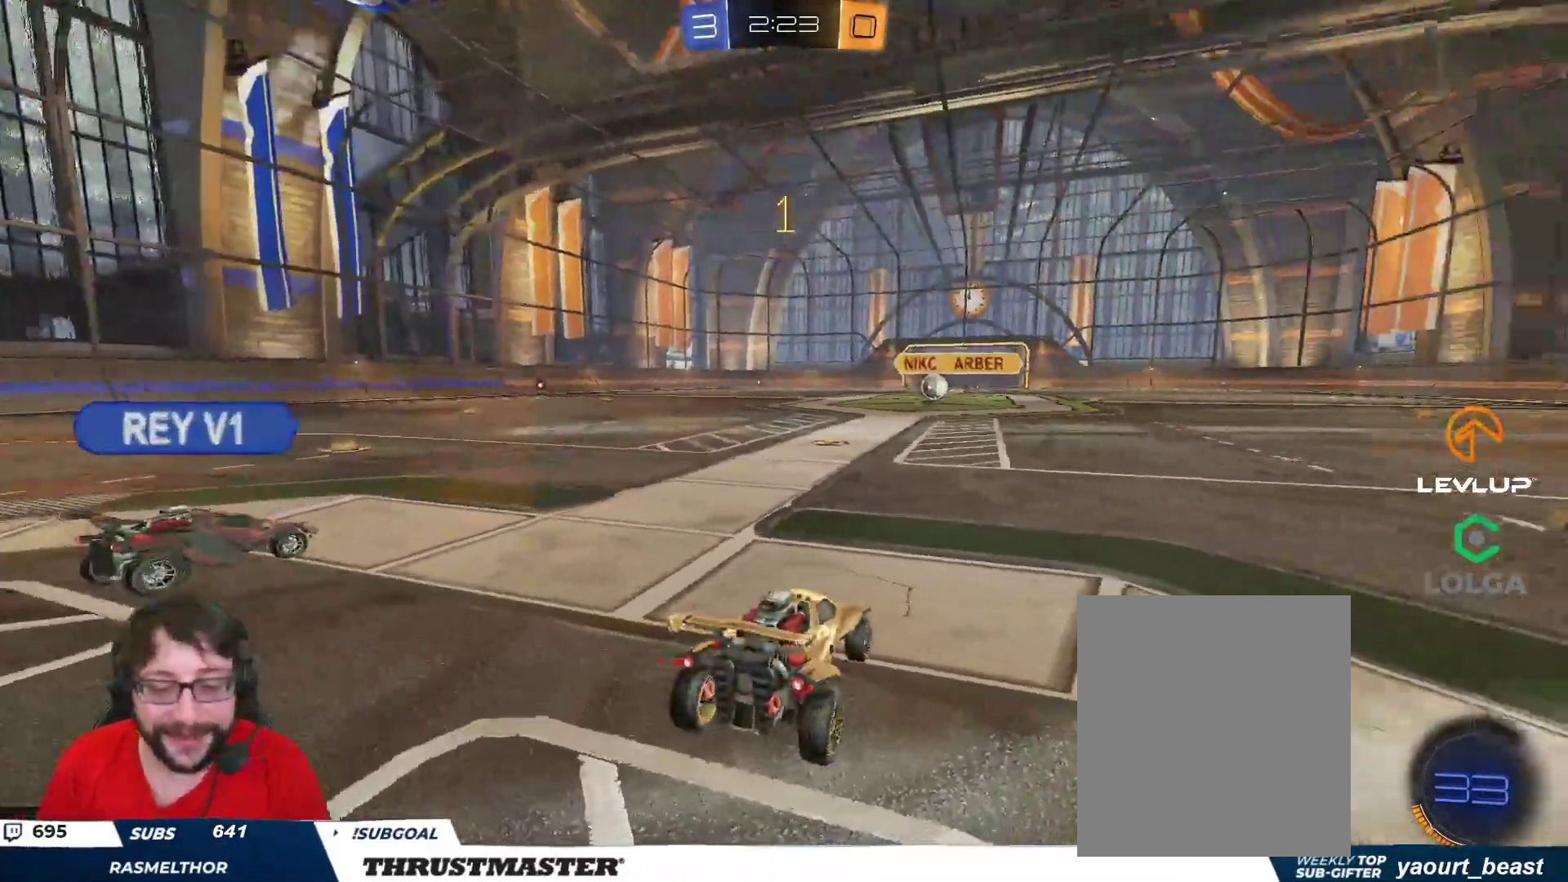
{"buttons": ["B", "R2"], "left_stick": "up-left", "right_stick": "center", "events": [[500, "left_stick", "up-left"]]}
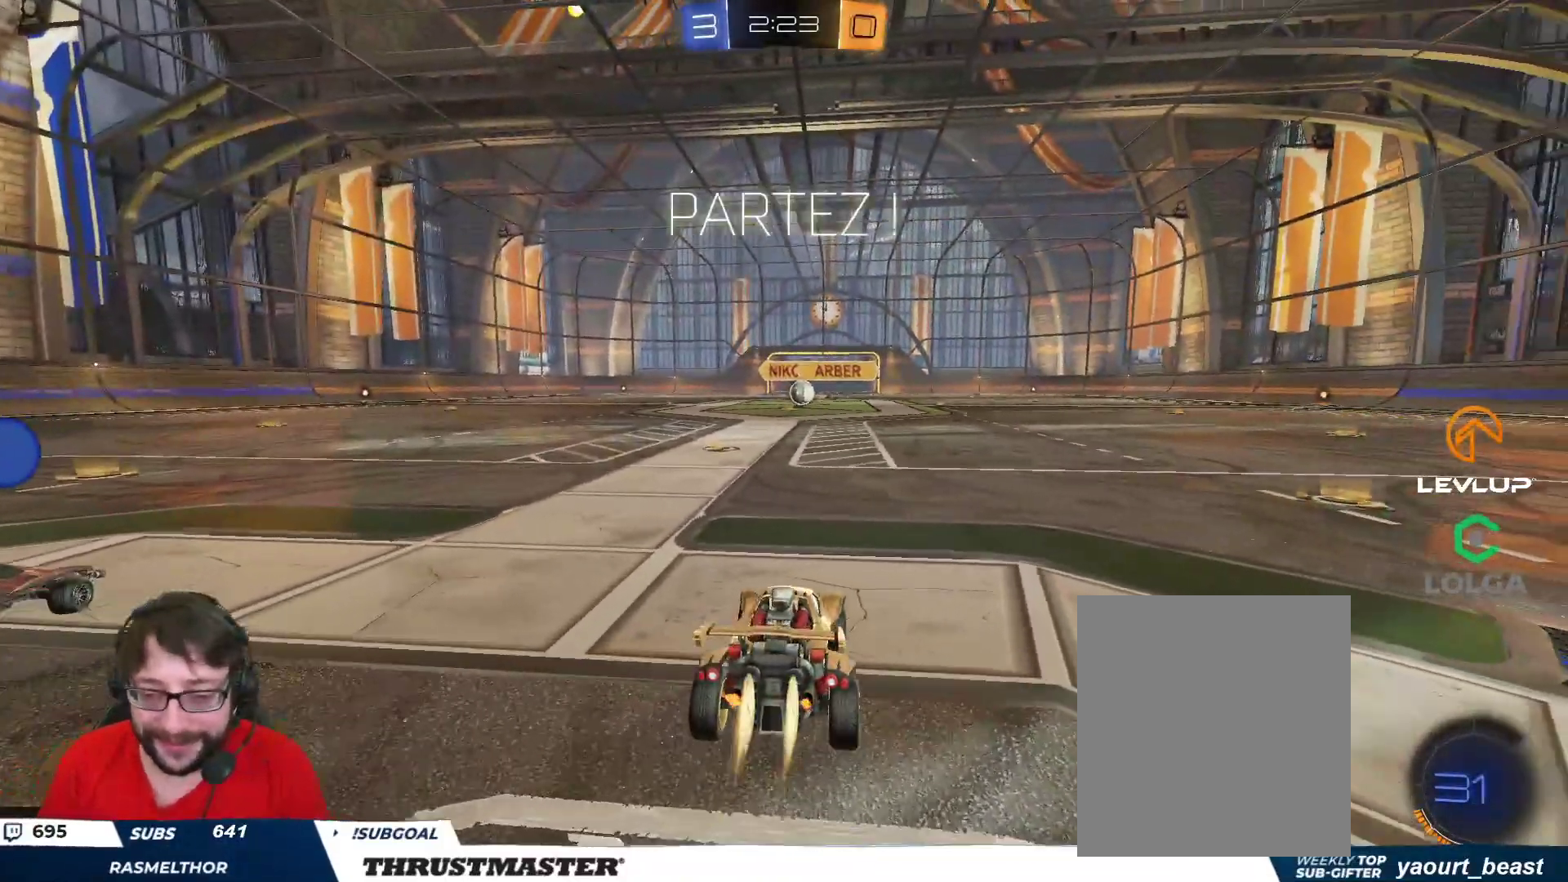
{"buttons": ["B", "R2"], "left_stick": "center", "right_stick": "center", "events": [[150, "left_stick", "center"]]}
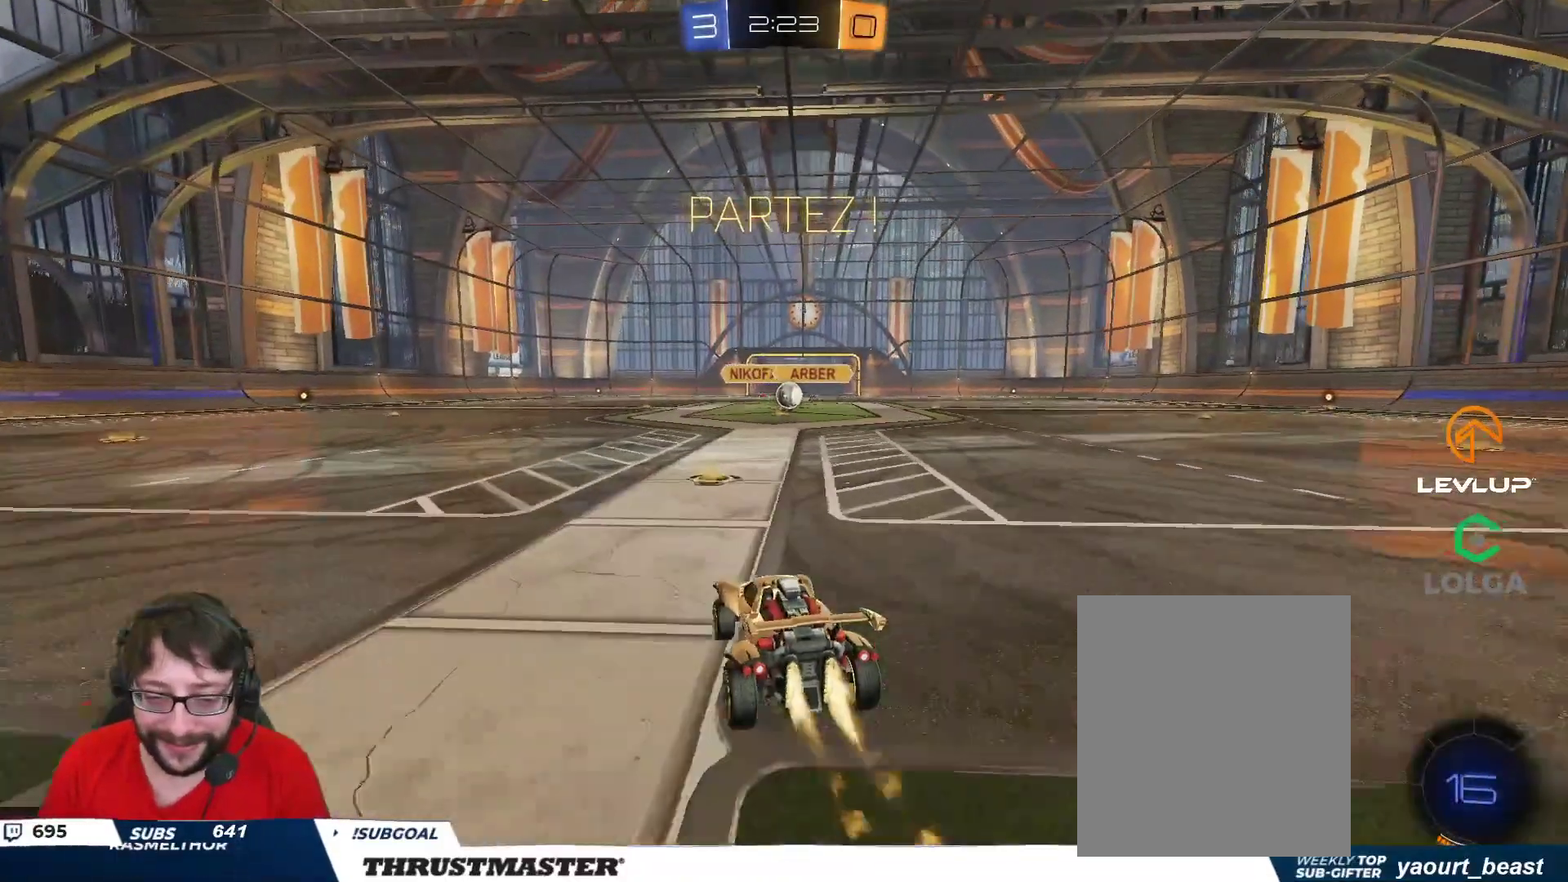
{"buttons": ["B", "L2", "R2"], "left_stick": "right", "right_stick": "center", "events": [[33, "left_stick", "left"], [50, "A", "down"], [133, "A", "up"], [150, "left_stick", "right"], [167, "L2", "down"], [183, "A", "down"], [283, "A", "up"], [333, "Y", "down"], [467, "Y", "up"]]}
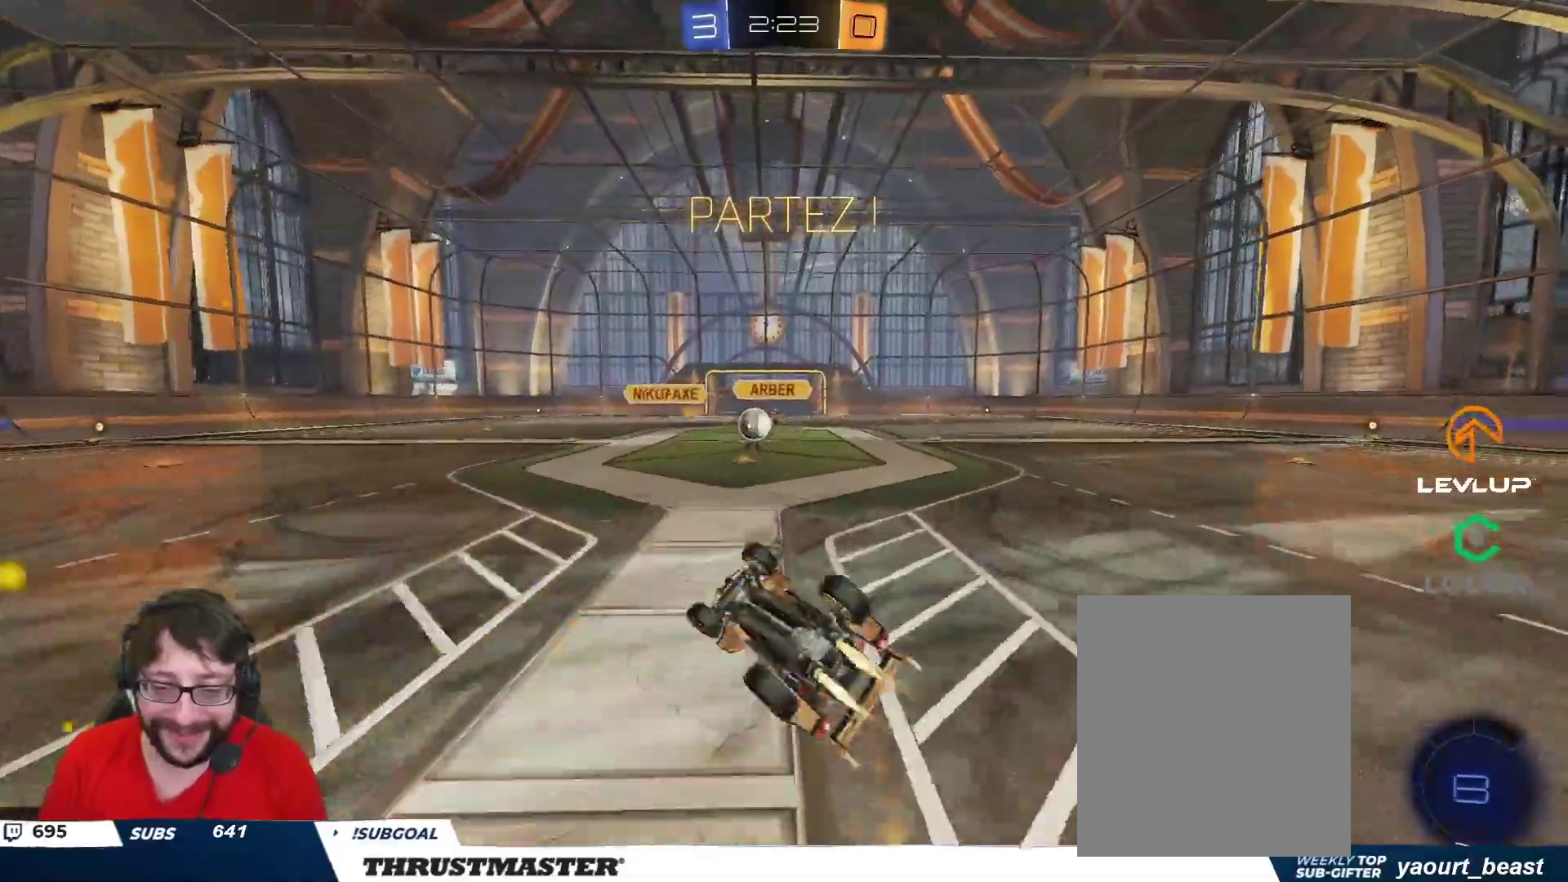
{"buttons": ["R2"], "left_stick": "center", "right_stick": "center", "events": [[167, "L2", "up"], [267, "B", "up"], [333, "B", "down"], [367, "Y", "down"], [450, "left_stick", "center"], [483, "B", "up"], [483, "Y", "up"]]}
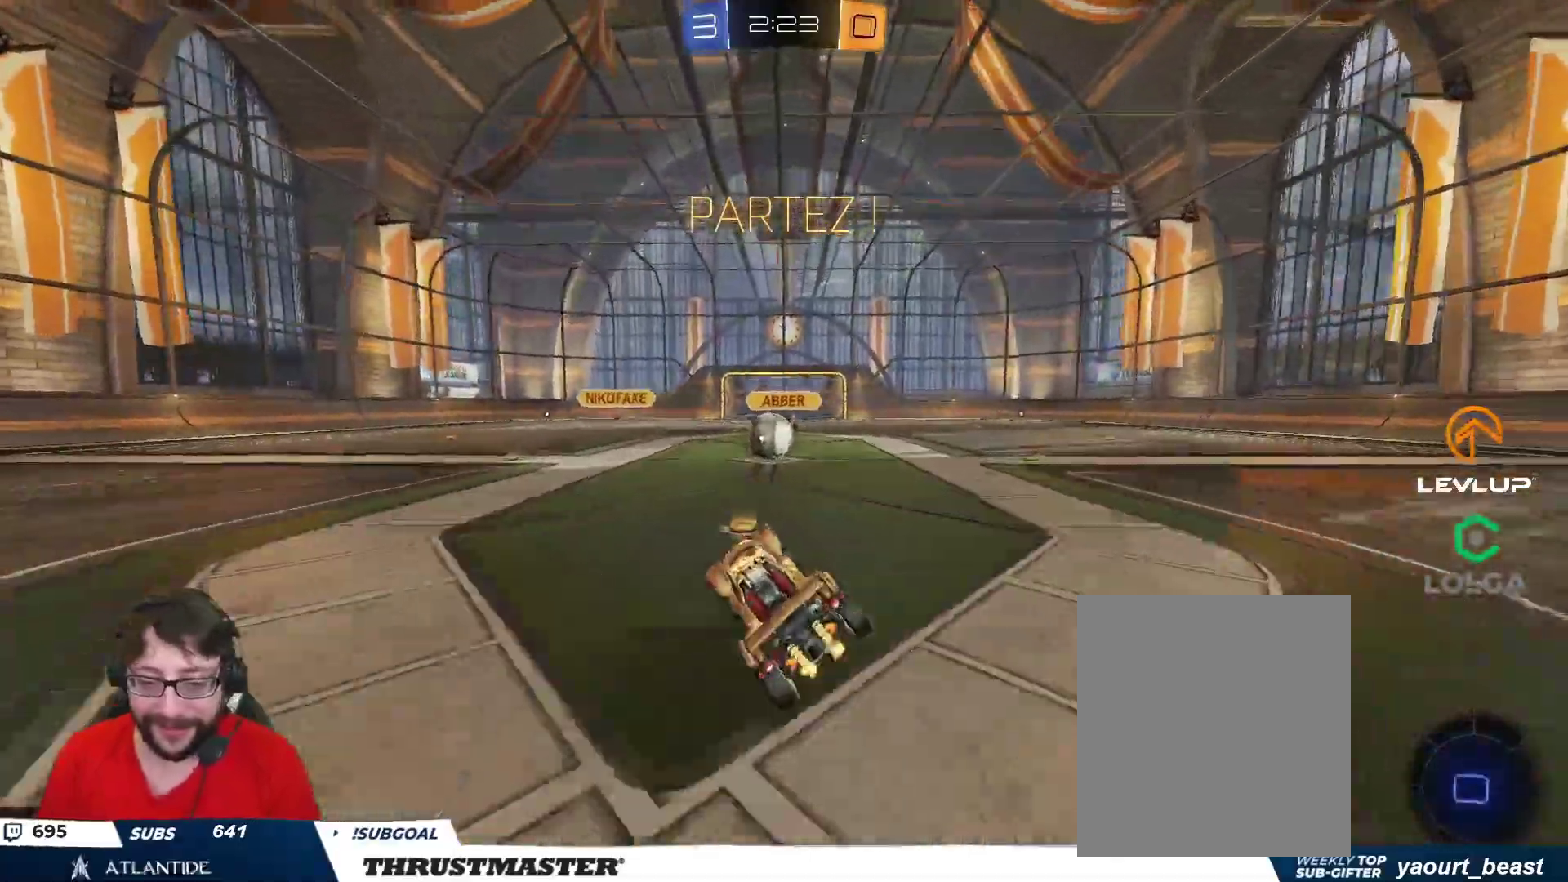
{"buttons": ["A", "B", "R2"], "left_stick": "down", "right_stick": "center", "events": [[167, "left_stick", "right"], [267, "left_stick", "center"], [433, "A", "down"], [433, "B", "down"], [500, "left_stick", "down"]]}
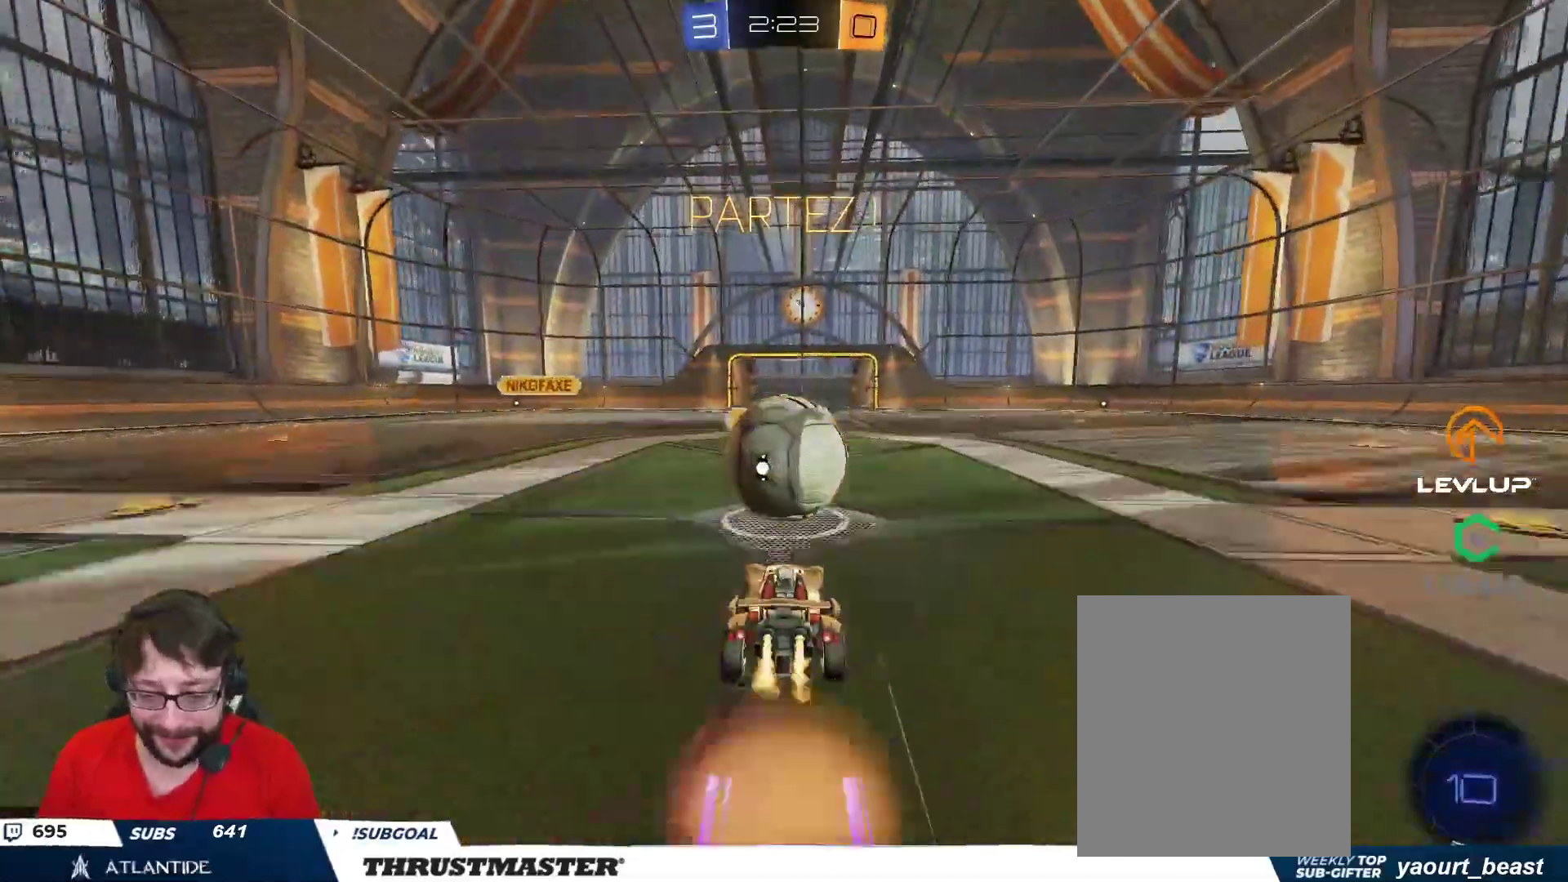
{"buttons": ["R2"], "left_stick": "down-right", "right_stick": "center", "events": [[50, "A", "up"], [100, "L2", "down"], [117, "A", "down"], [117, "left_stick", "up-right"], [183, "A", "up"], [233, "A", "down"], [250, "left_stick", "down-right"], [333, "A", "up"], [367, "L2", "up"], [367, "Y", "down"], [433, "B", "up"], [467, "Y", "up"]]}
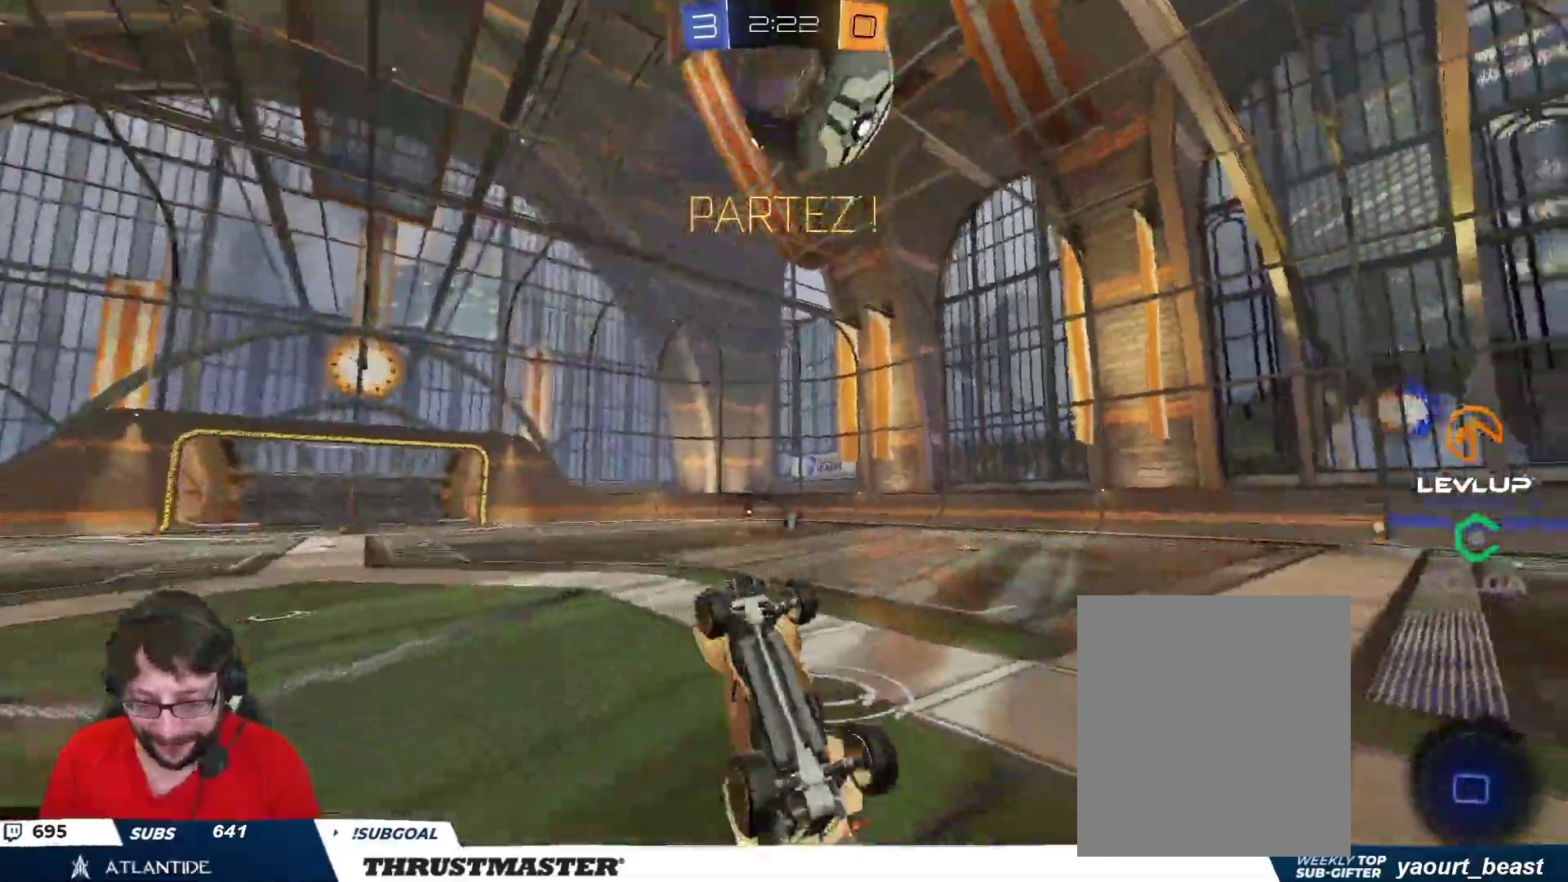
{"buttons": ["R2"], "left_stick": "up-right", "right_stick": "center", "events": [[150, "L2", "down"], [217, "left_stick", "up-right"], [383, "L2", "up"]]}
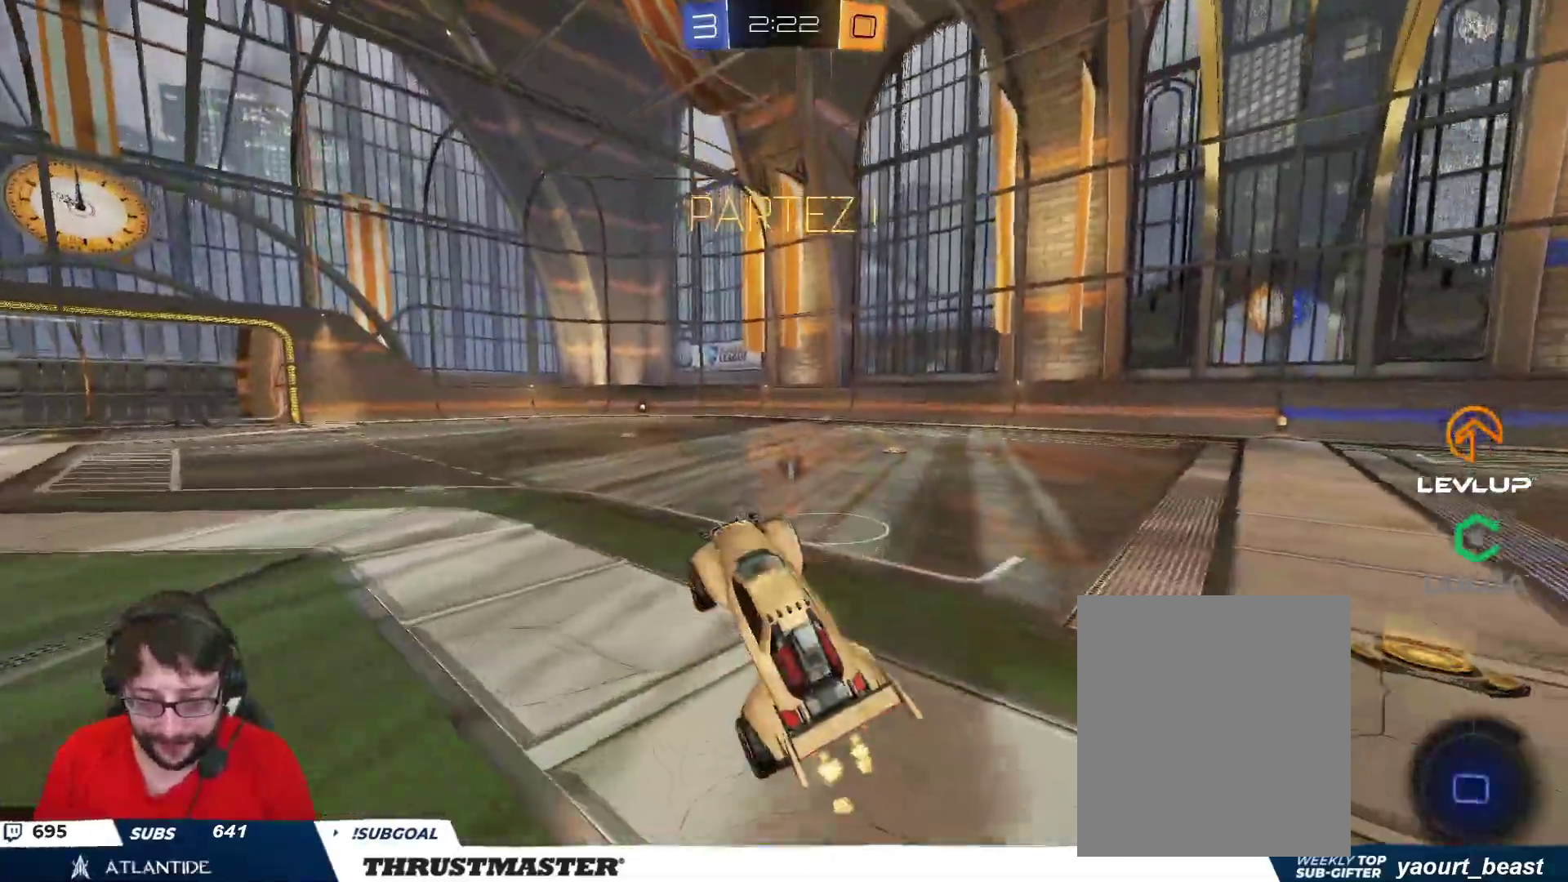
{"buttons": ["B", "R2"], "left_stick": "up-right", "right_stick": "center", "events": [[117, "R2", "up"], [233, "R2", "down"], [317, "B", "down"]]}
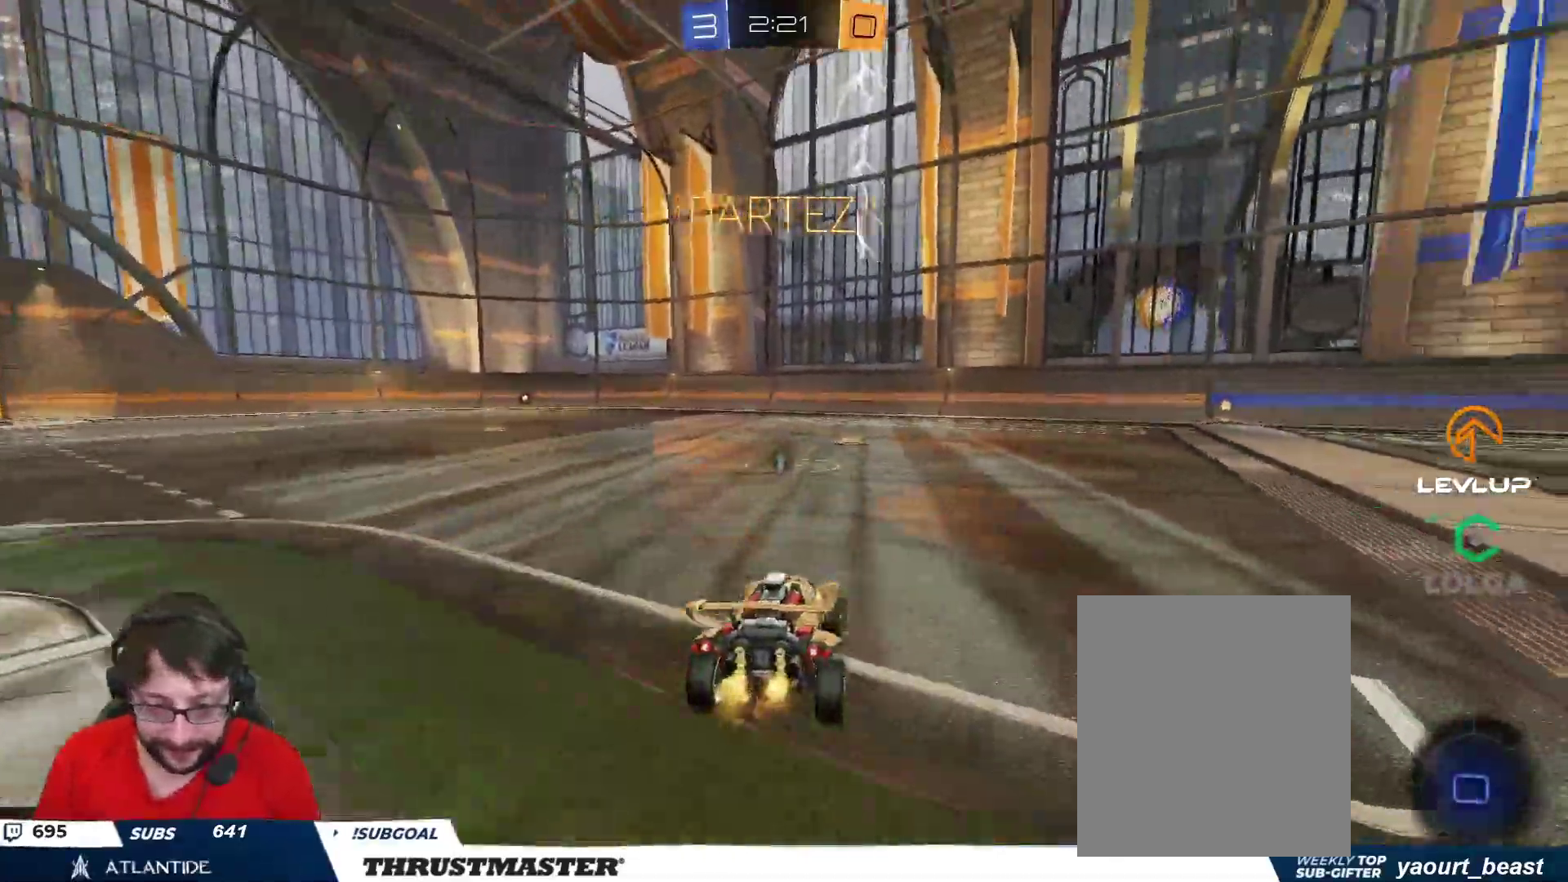
{"buttons": ["L2", "R2"], "left_stick": "up-right", "right_stick": "center", "events": [[167, "left_stick", "left"], [200, "A", "down"], [250, "A", "up"], [267, "L2", "down"], [267, "left_stick", "up-right"], [300, "A", "down"], [400, "A", "up"], [417, "B", "up"]]}
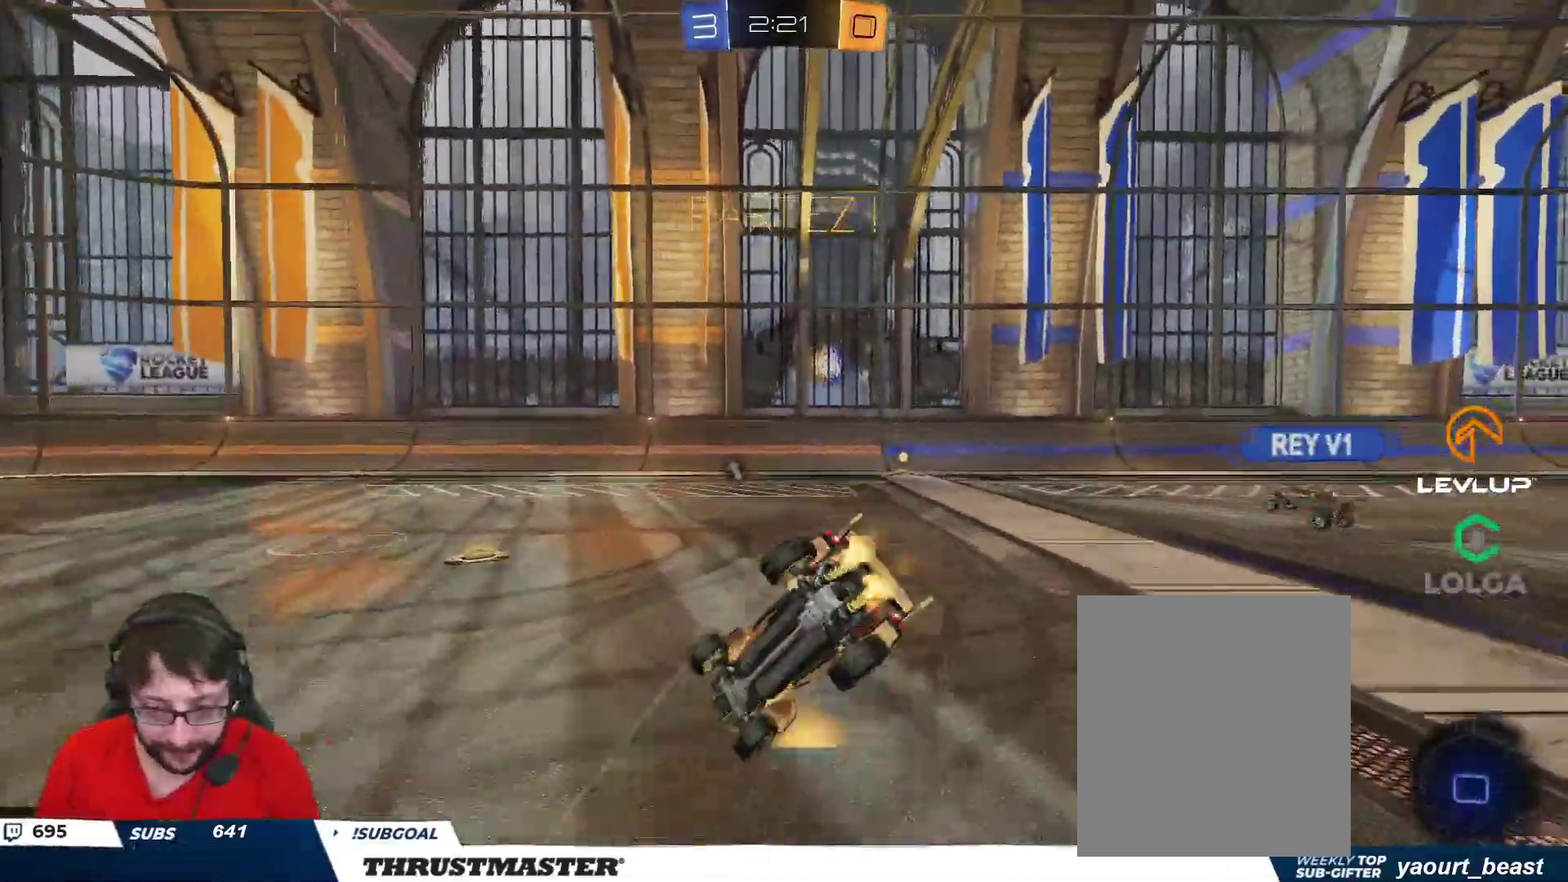
{"buttons": ["R2"], "left_stick": "center", "right_stick": "center", "events": [[17, "L2", "up"], [500, "left_stick", "center"]]}